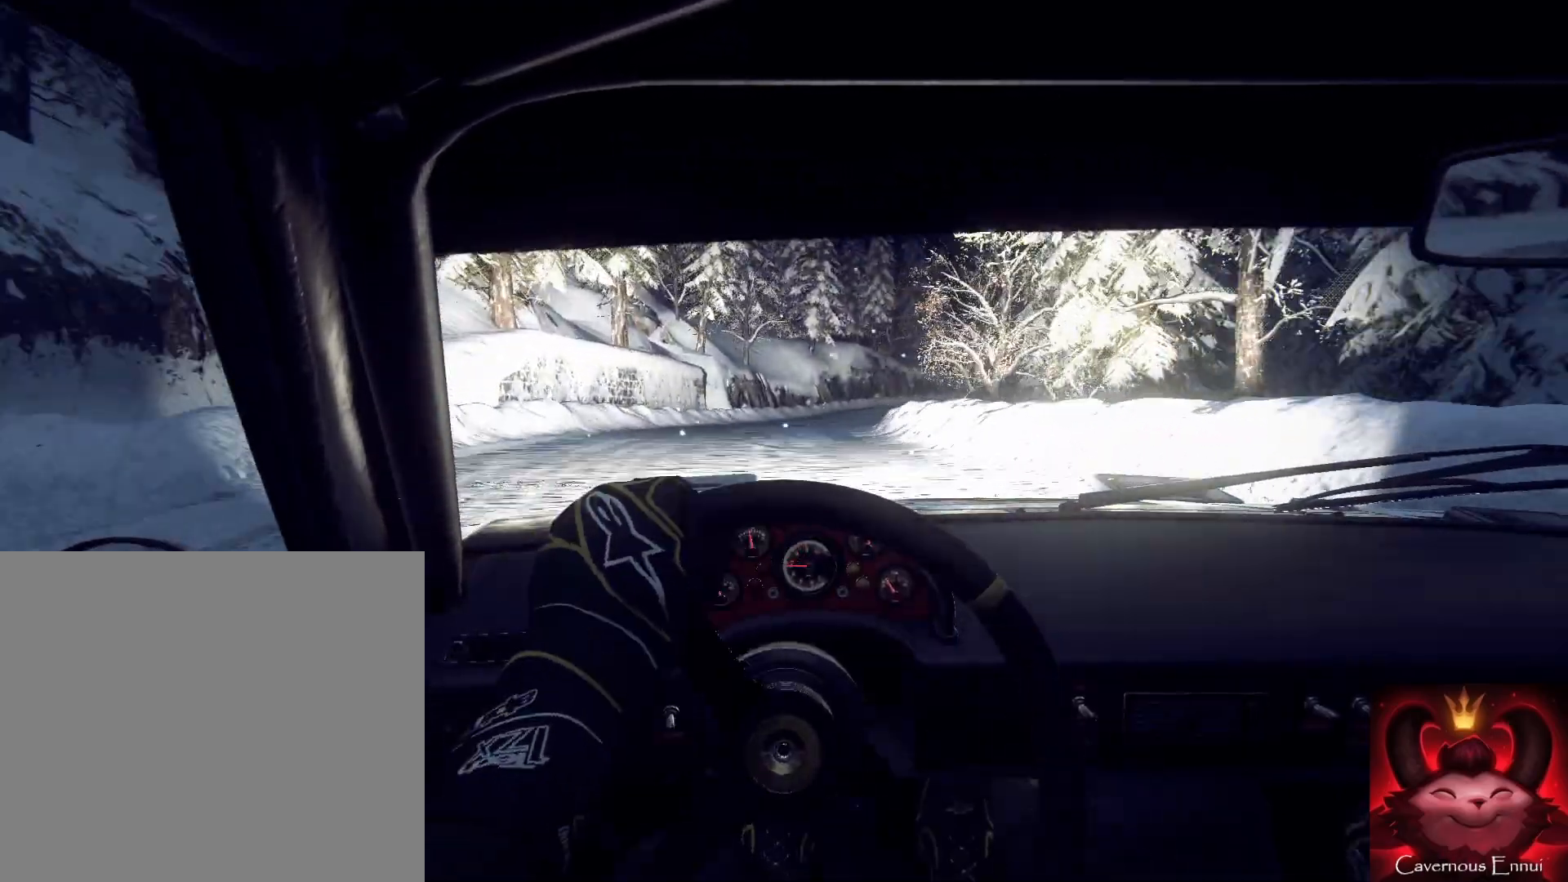
Gameplay with a controller (Xbox layout); each line is a JSON object with the inputs held at the frame after it. "events" lists button and stick changes between this image and that frame as [ms after this image, input, new state], when the widget could be followed in between.
{"buttons": [], "left_stick": "left", "right_stick": "center", "events": [[67, "left_stick", "left"], [333, "left_stick", "center"], [400, "right_stick", "center"], [433, "left_stick", "left"]]}
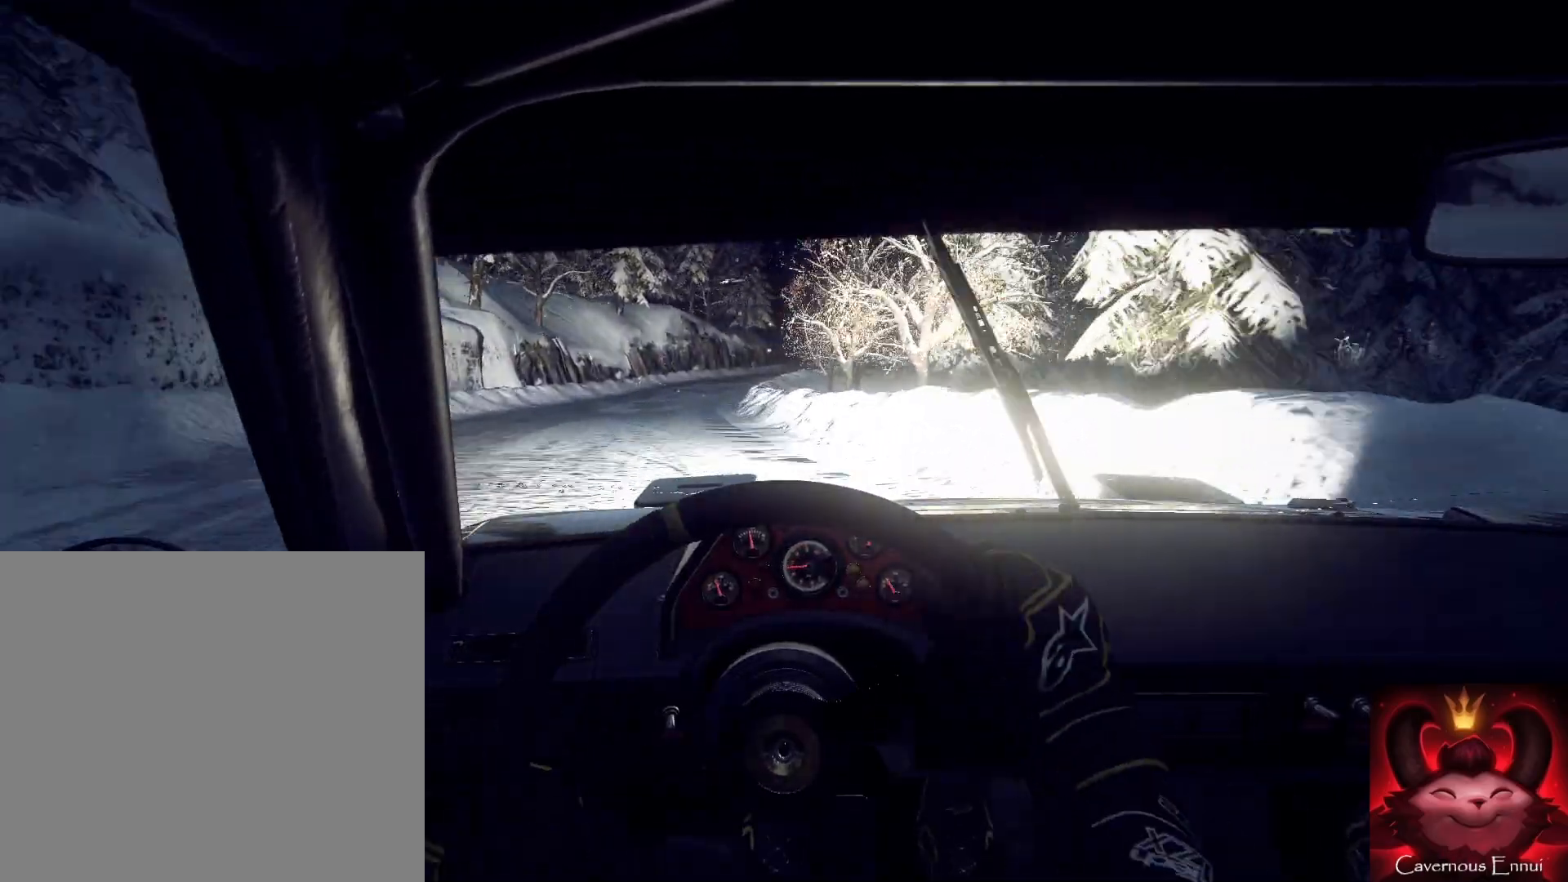
{"buttons": [], "left_stick": "center", "right_stick": "up", "events": [[100, "right_stick", "up"], [500, "left_stick", "center"]]}
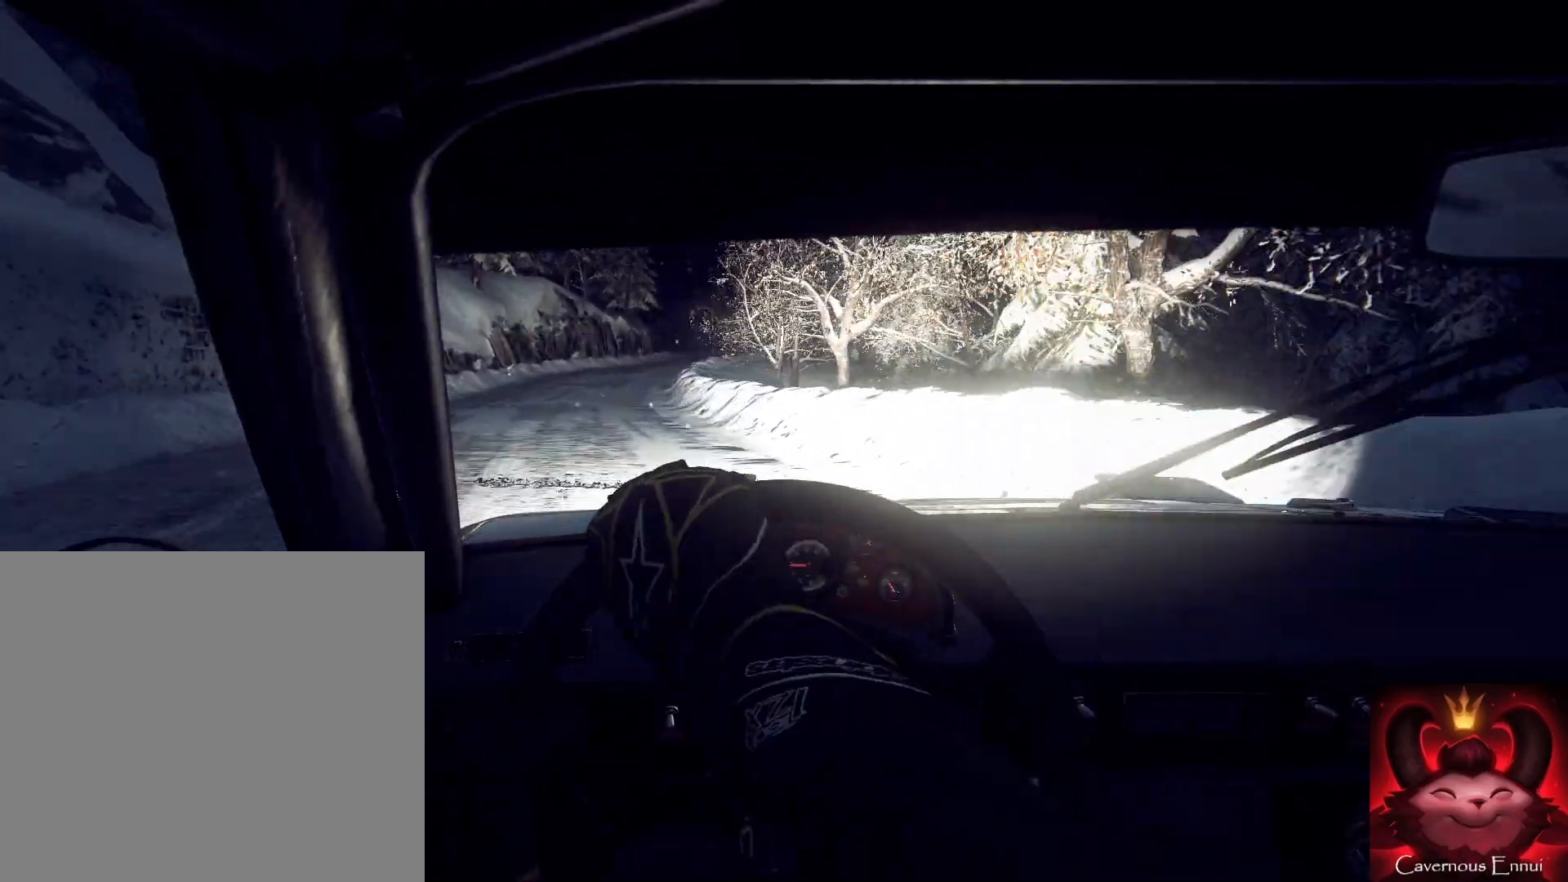
{"buttons": [], "left_stick": "down-left", "right_stick": "up", "events": [[233, "left_stick", "down-left"], [300, "right_stick", "center"], [433, "right_stick", "up"]]}
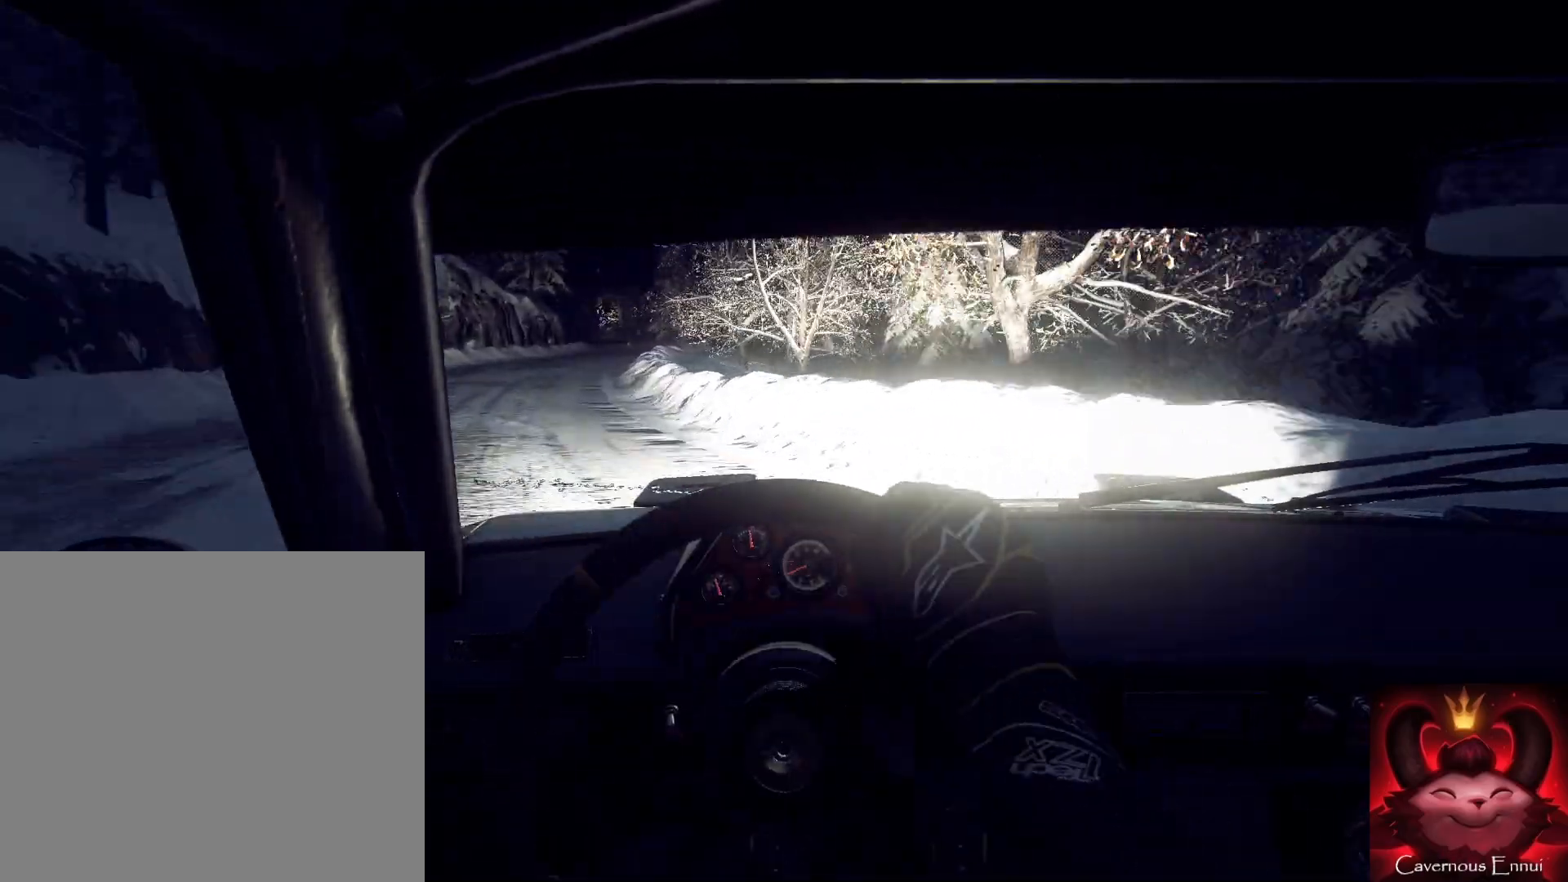
{"buttons": [], "left_stick": "center", "right_stick": "up", "events": [[167, "right_stick", "center"], [500, "left_stick", "center"], [500, "right_stick", "up"]]}
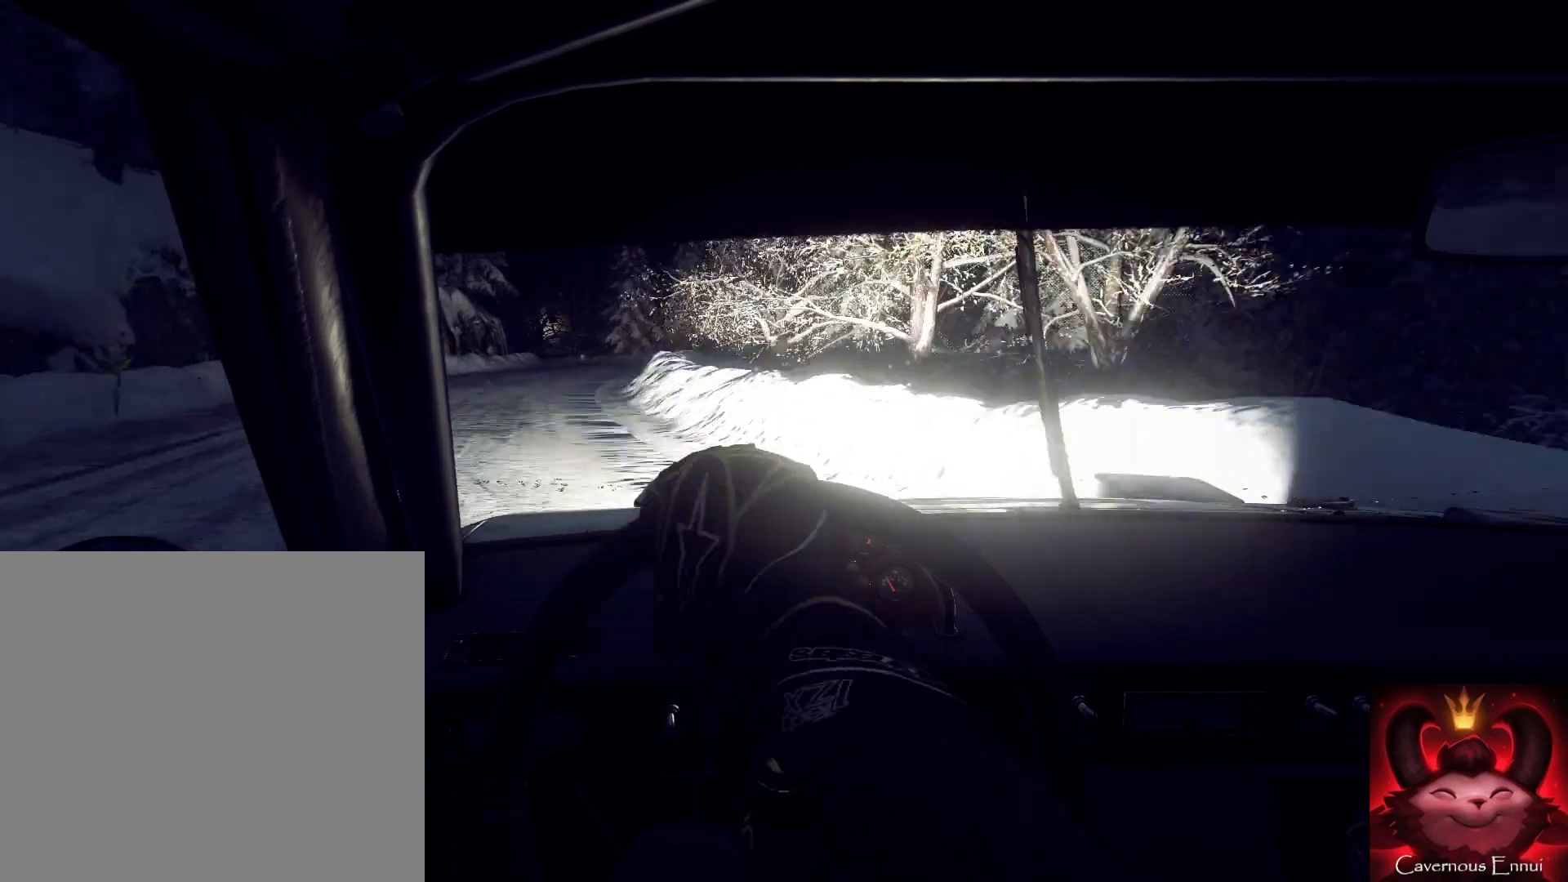
{"buttons": [], "left_stick": "right", "right_stick": "up", "events": [[133, "left_stick", "down-left"], [233, "left_stick", "right"], [300, "left_stick", "center"], [400, "left_stick", "right"]]}
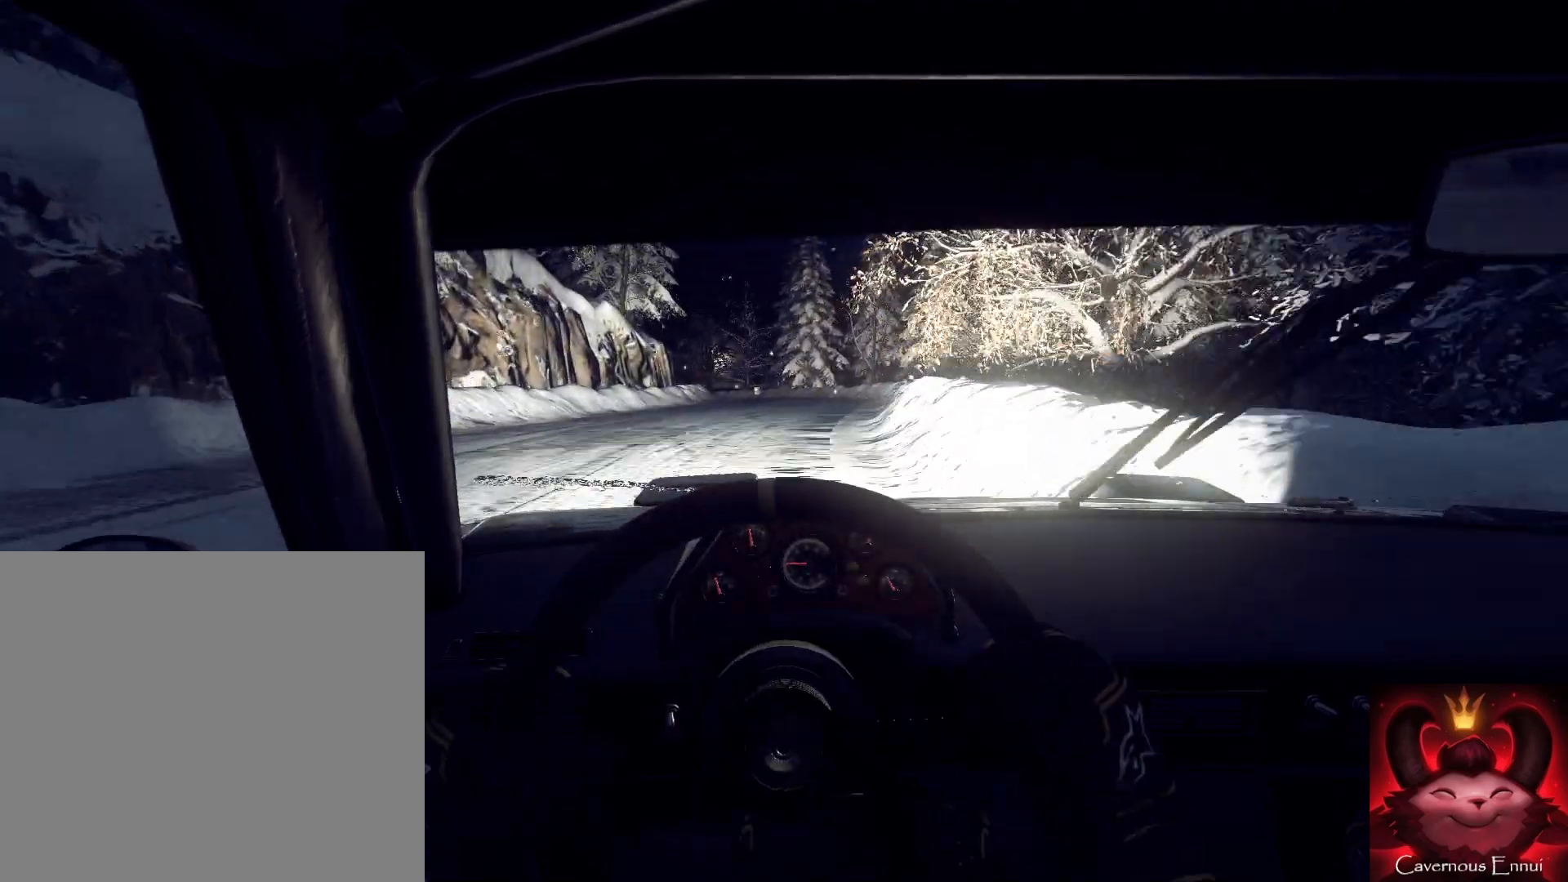
{"buttons": [], "left_stick": "left", "right_stick": "center", "events": [[200, "left_stick", "center"], [200, "right_stick", "center"], [300, "left_stick", "right"], [367, "right_stick", "up"], [400, "left_stick", "center"], [467, "right_stick", "center"], [500, "left_stick", "left"]]}
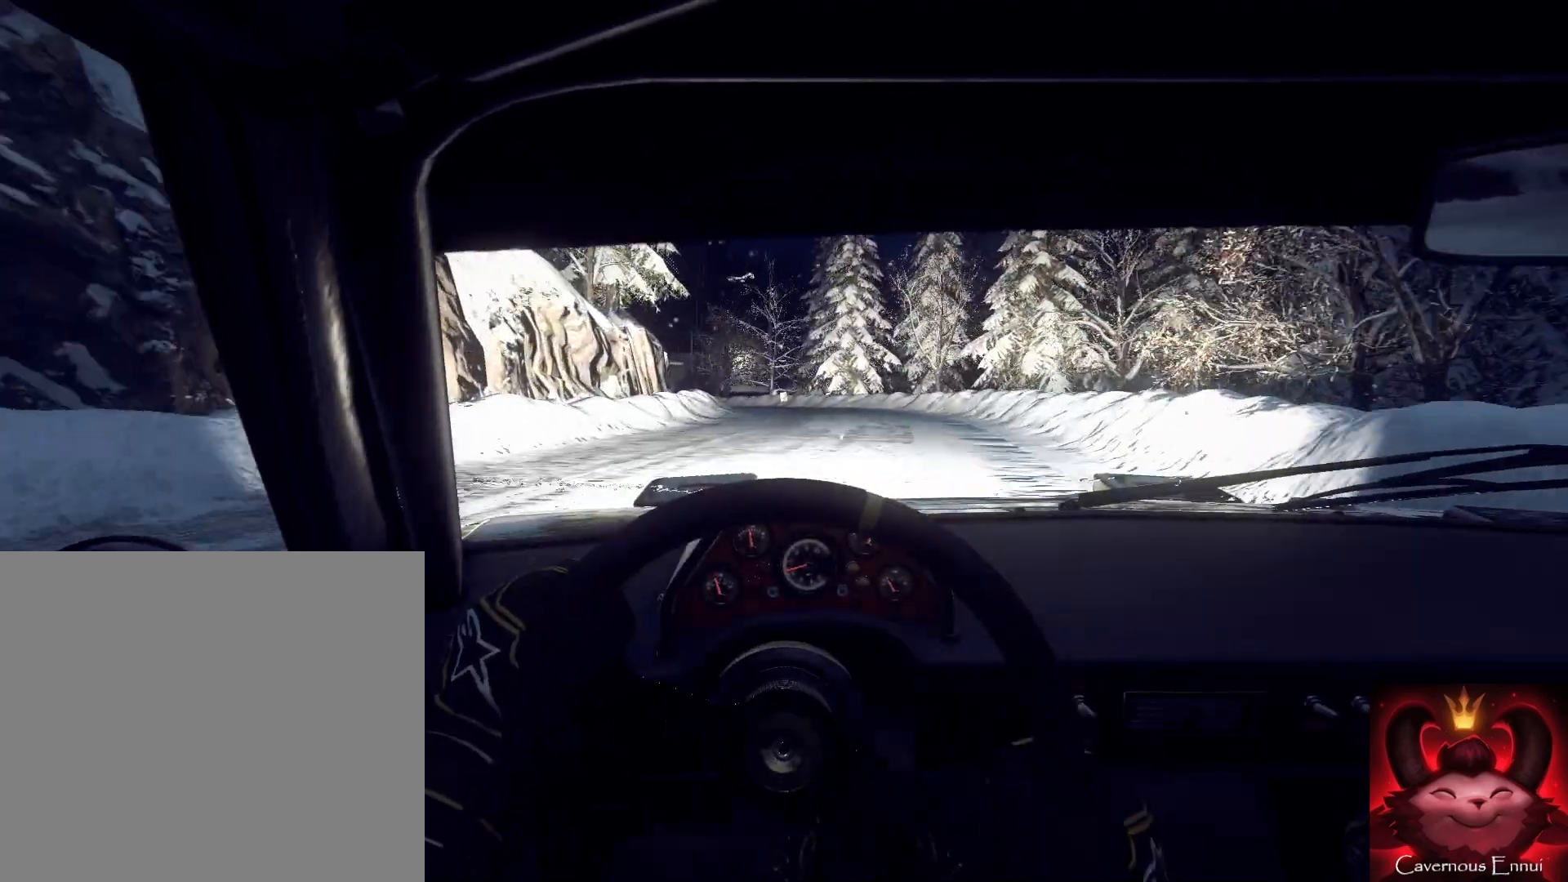
{"buttons": [], "left_stick": "center", "right_stick": "center", "events": [[33, "left_stick", "down-left"], [67, "L2", "down"], [167, "L2", "up"], [333, "L2", "down"], [400, "left_stick", "center"], [433, "L2", "up"]]}
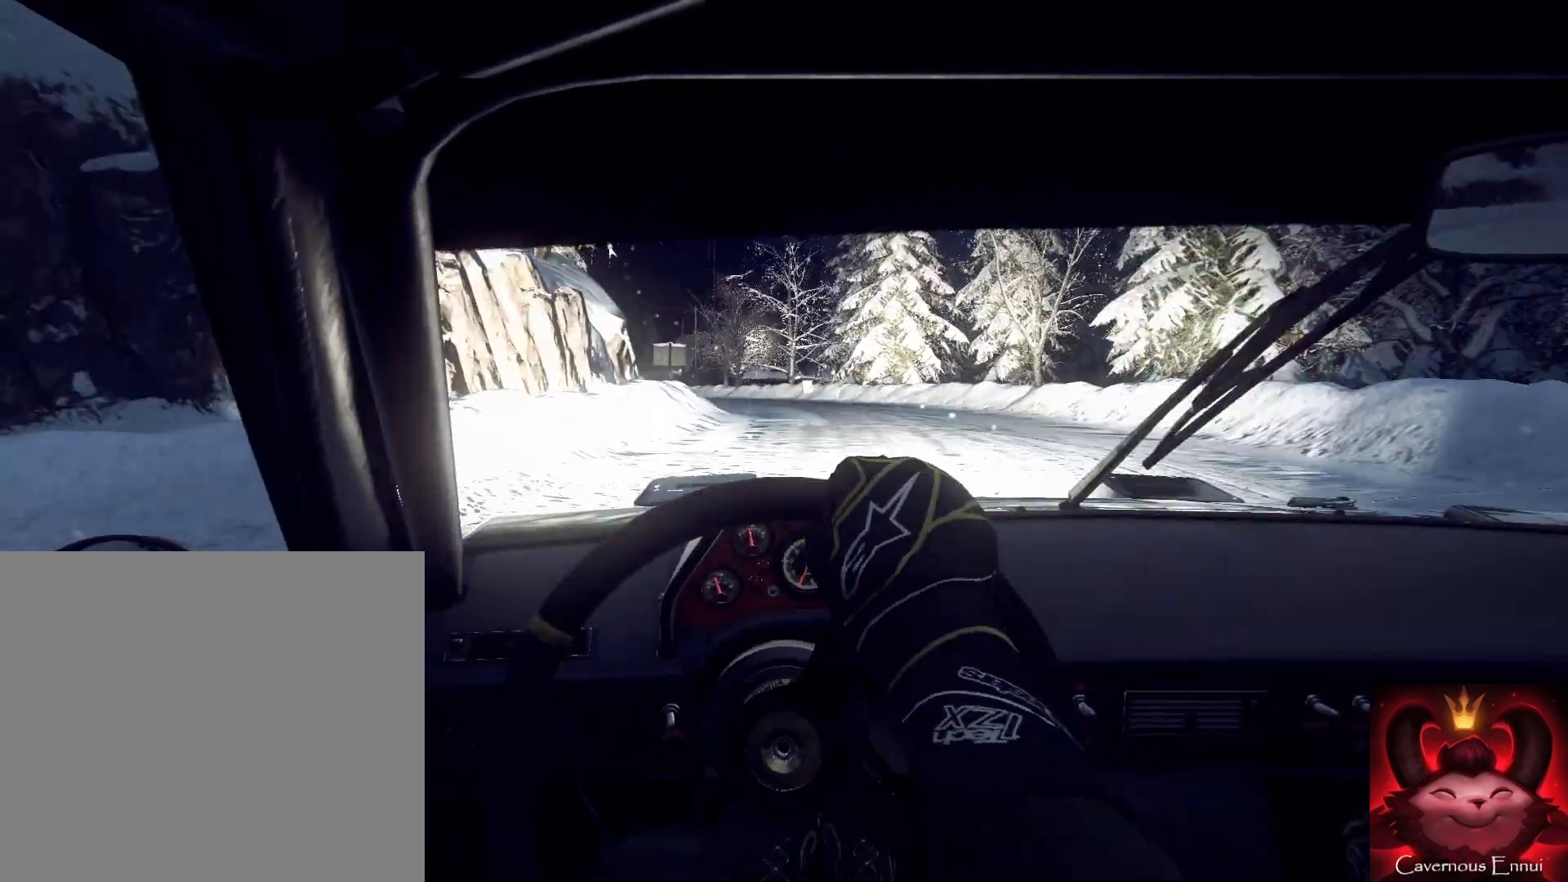
{"buttons": ["L2"], "left_stick": "left", "right_stick": "up", "events": [[33, "L2", "down"], [67, "L1", "down"], [67, "L2", "up"], [133, "left_stick", "right"], [167, "L1", "up"], [333, "L2", "down"], [367, "left_stick", "left"], [400, "L2", "up"], [467, "right_stick", "up"], [500, "L2", "down"]]}
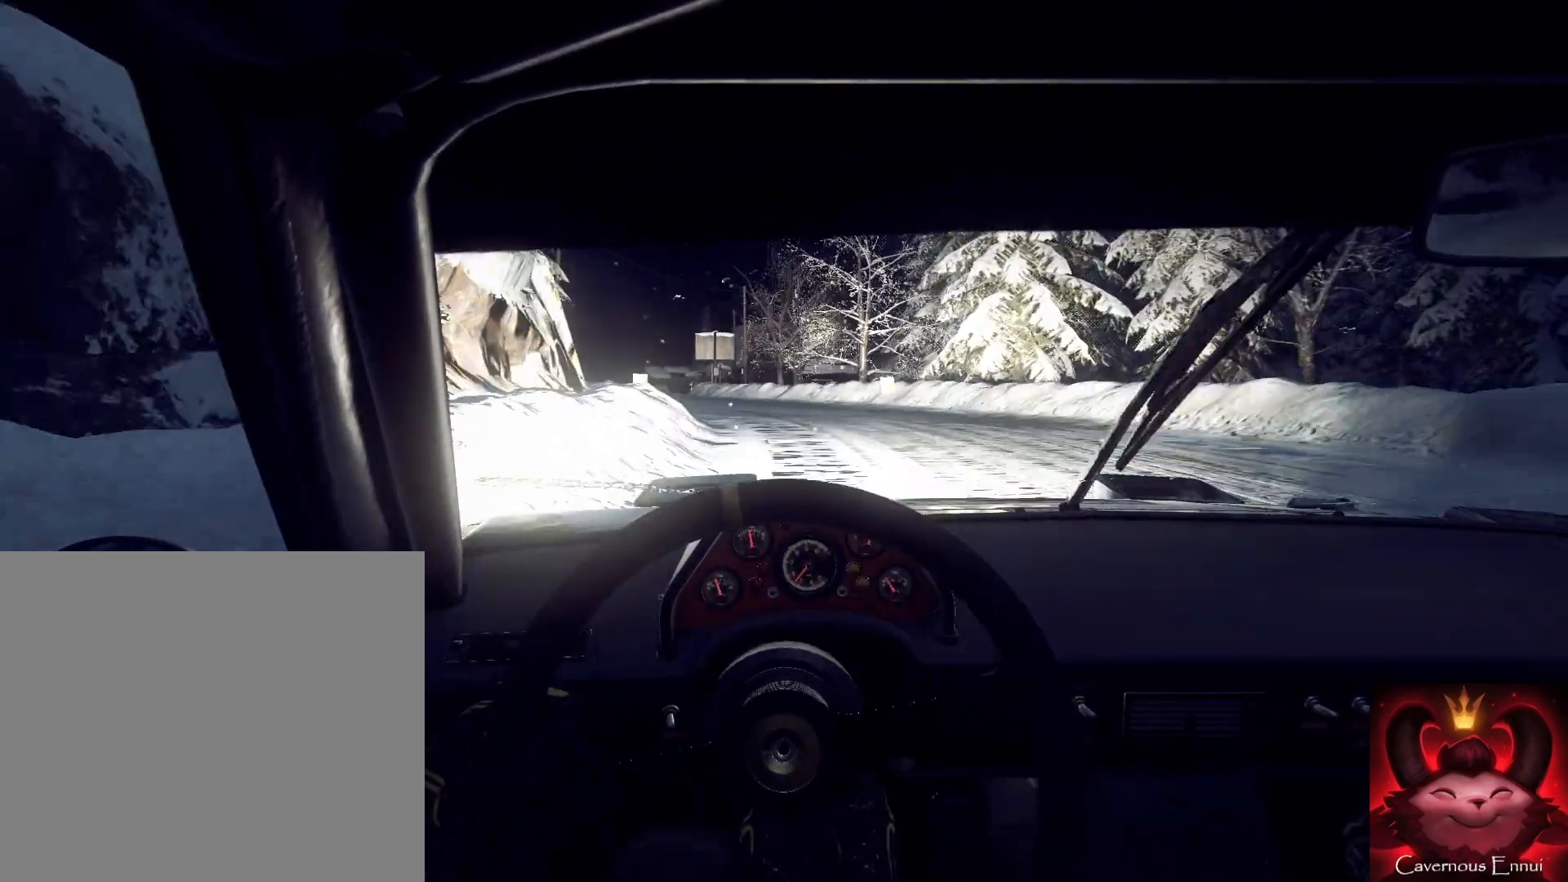
{"buttons": [], "left_stick": "left", "right_stick": "up", "events": [[67, "L2", "up"]]}
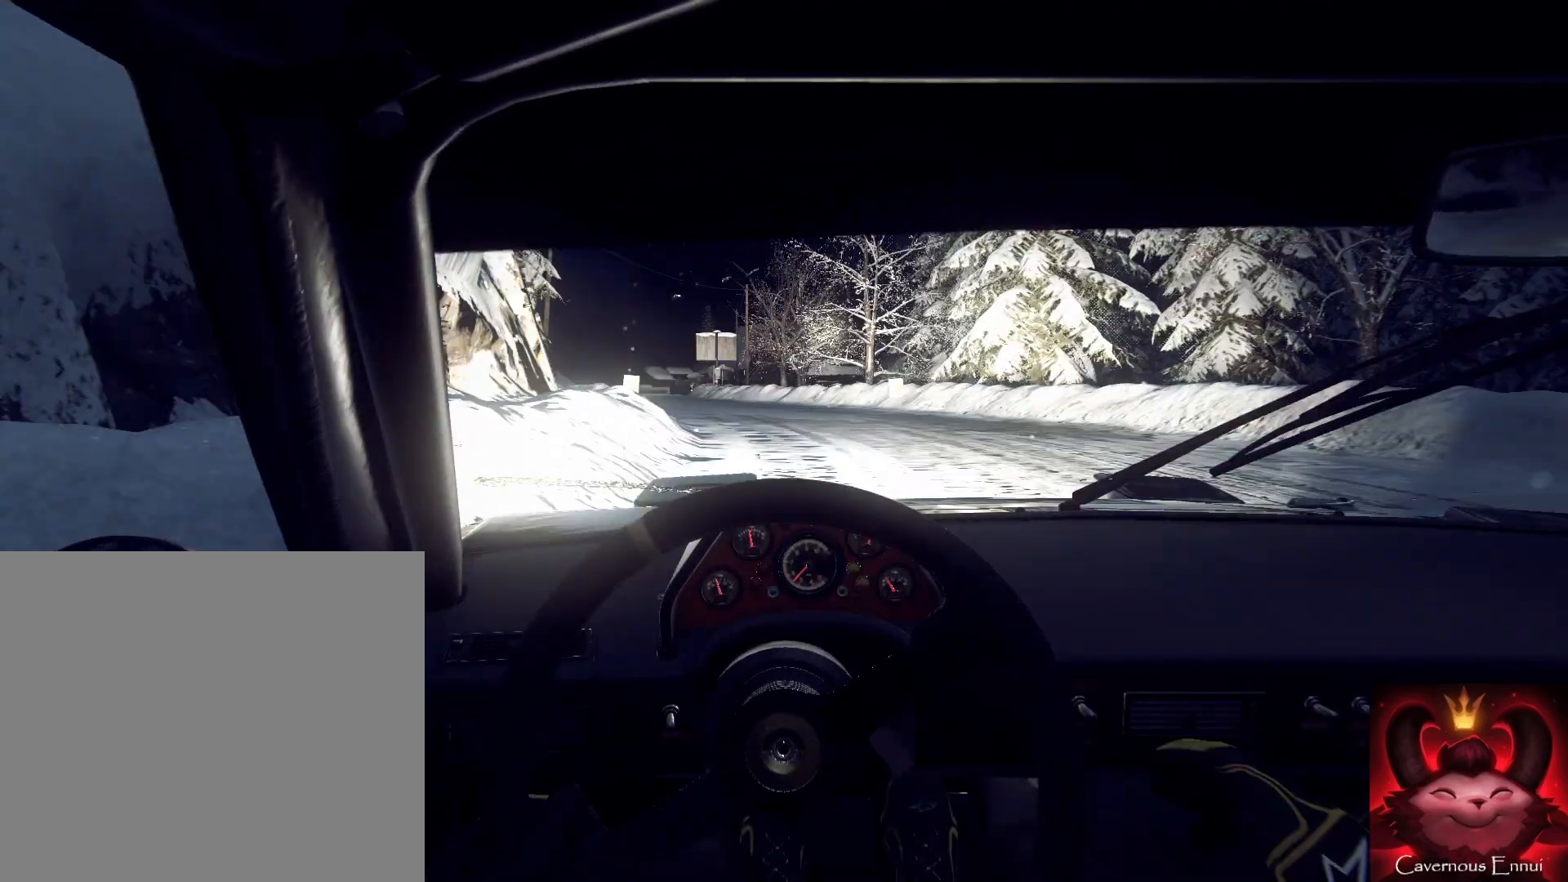
{"buttons": [], "left_stick": "right", "right_stick": "up", "events": [[267, "left_stick", "right"], [267, "right_stick", "center"], [467, "right_stick", "up"]]}
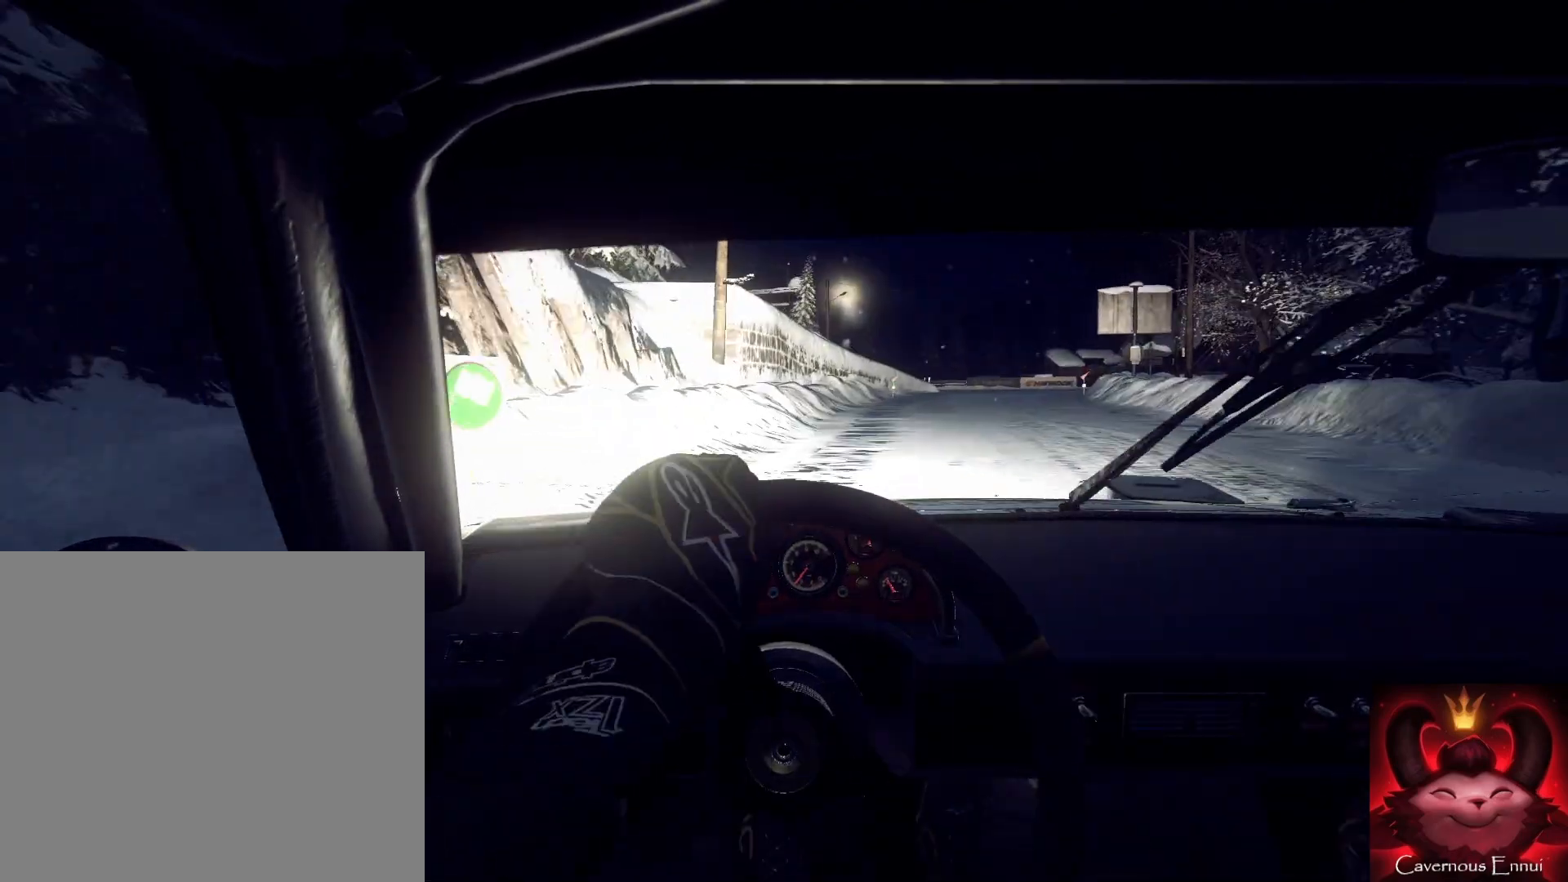
{"buttons": [], "left_stick": "center", "right_stick": "up", "events": [[167, "left_stick", "center"], [167, "right_stick", "center"], [300, "left_stick", "right"], [300, "right_stick", "up"], [433, "left_stick", "left"], [500, "left_stick", "center"]]}
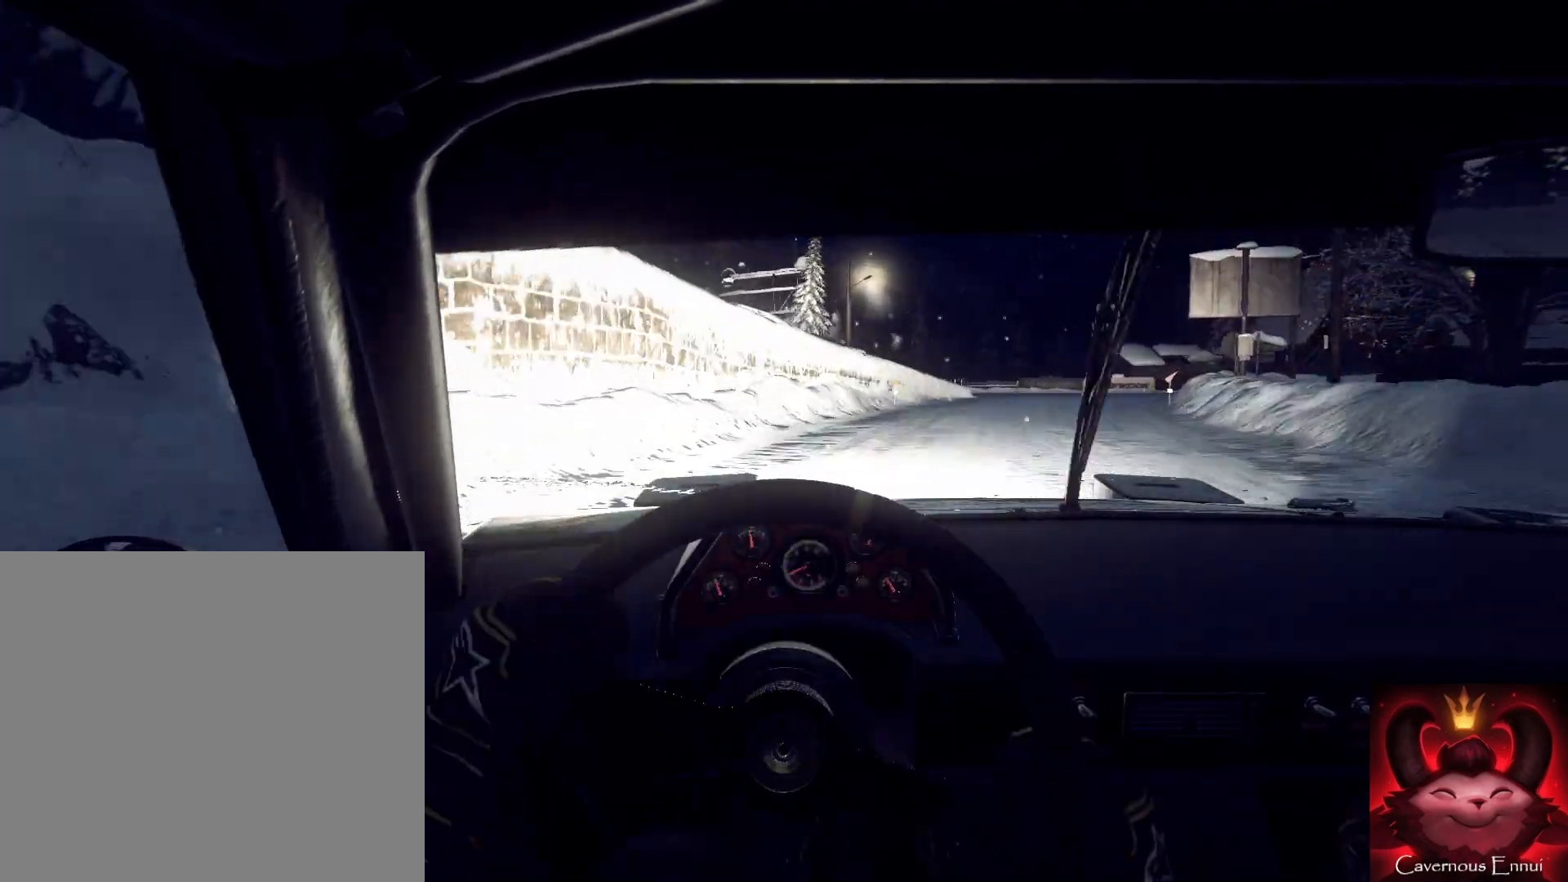
{"buttons": ["L1"], "left_stick": "right", "right_stick": "center", "events": [[67, "left_stick", "right"], [67, "right_stick", "center"], [100, "L2", "down"], [200, "L2", "up"], [300, "L2", "down"], [367, "L2", "up"], [433, "L1", "down"]]}
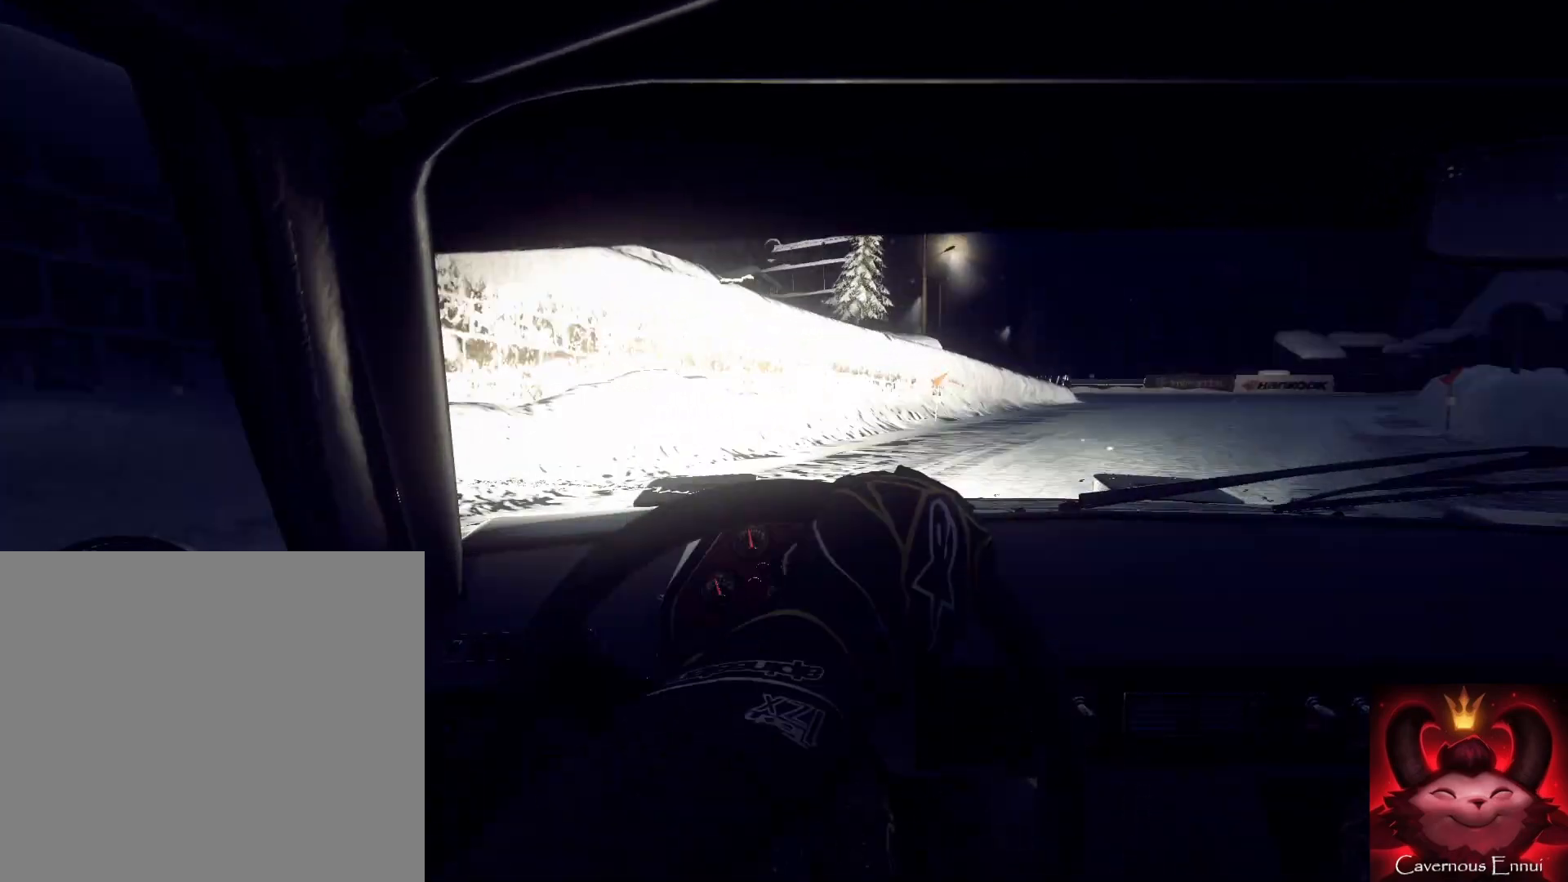
{"buttons": [], "left_stick": "center", "right_stick": "center", "events": [[67, "L1", "up"], [167, "L2", "down"], [233, "L2", "up"], [333, "L2", "down"], [433, "L2", "up"], [500, "left_stick", "center"]]}
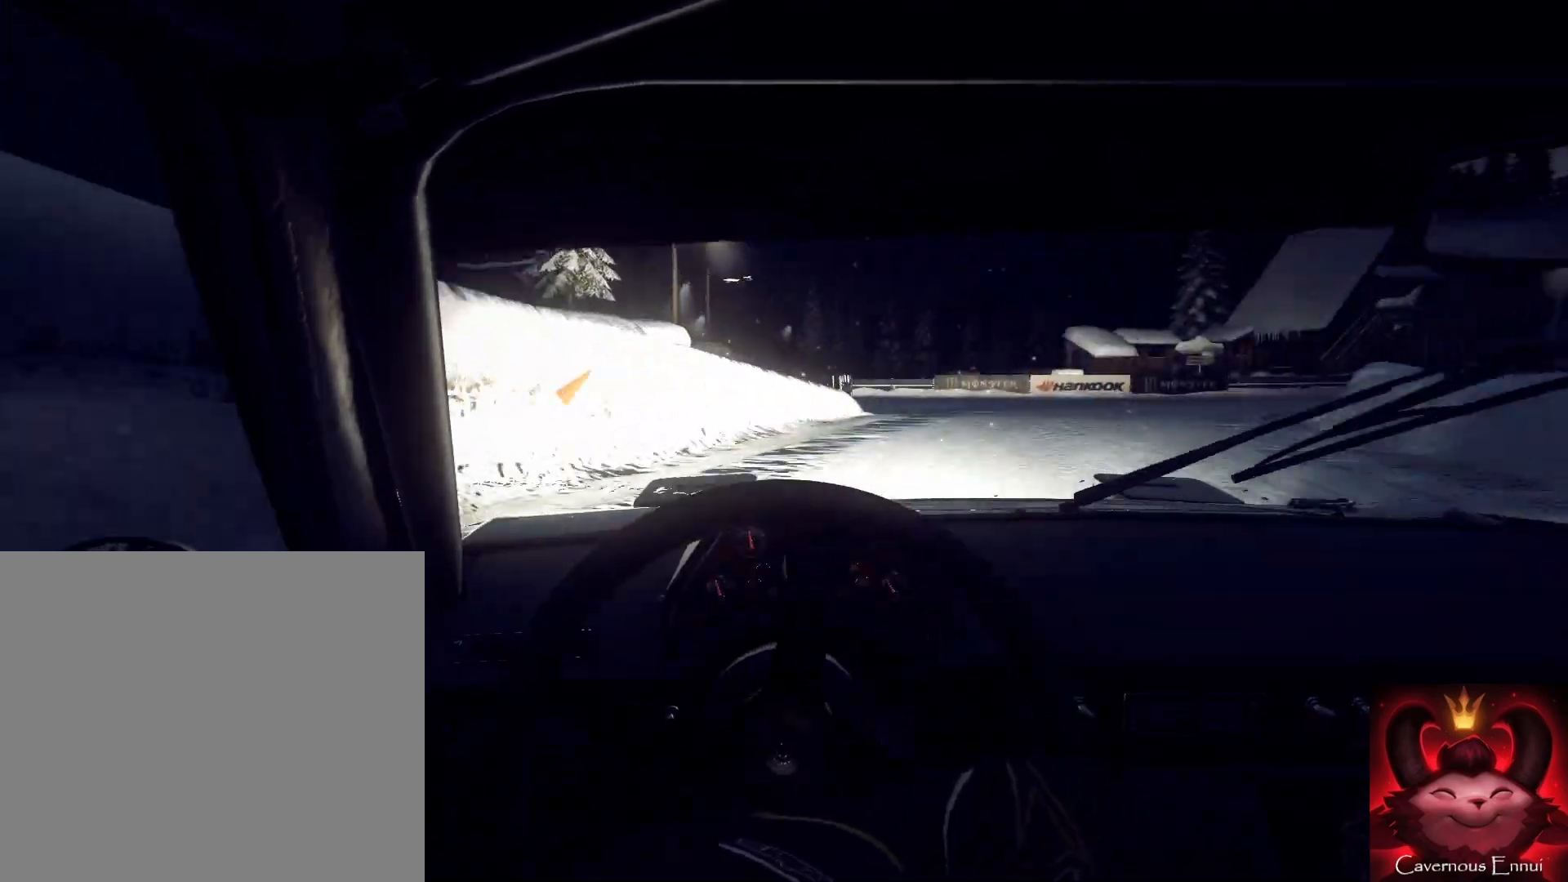
{"buttons": [], "left_stick": "center", "right_stick": "center", "events": [[67, "right_stick", "up"], [200, "left_stick", "right"], [300, "right_stick", "center"], [333, "L1", "down"], [400, "L1", "up"], [467, "left_stick", "center"]]}
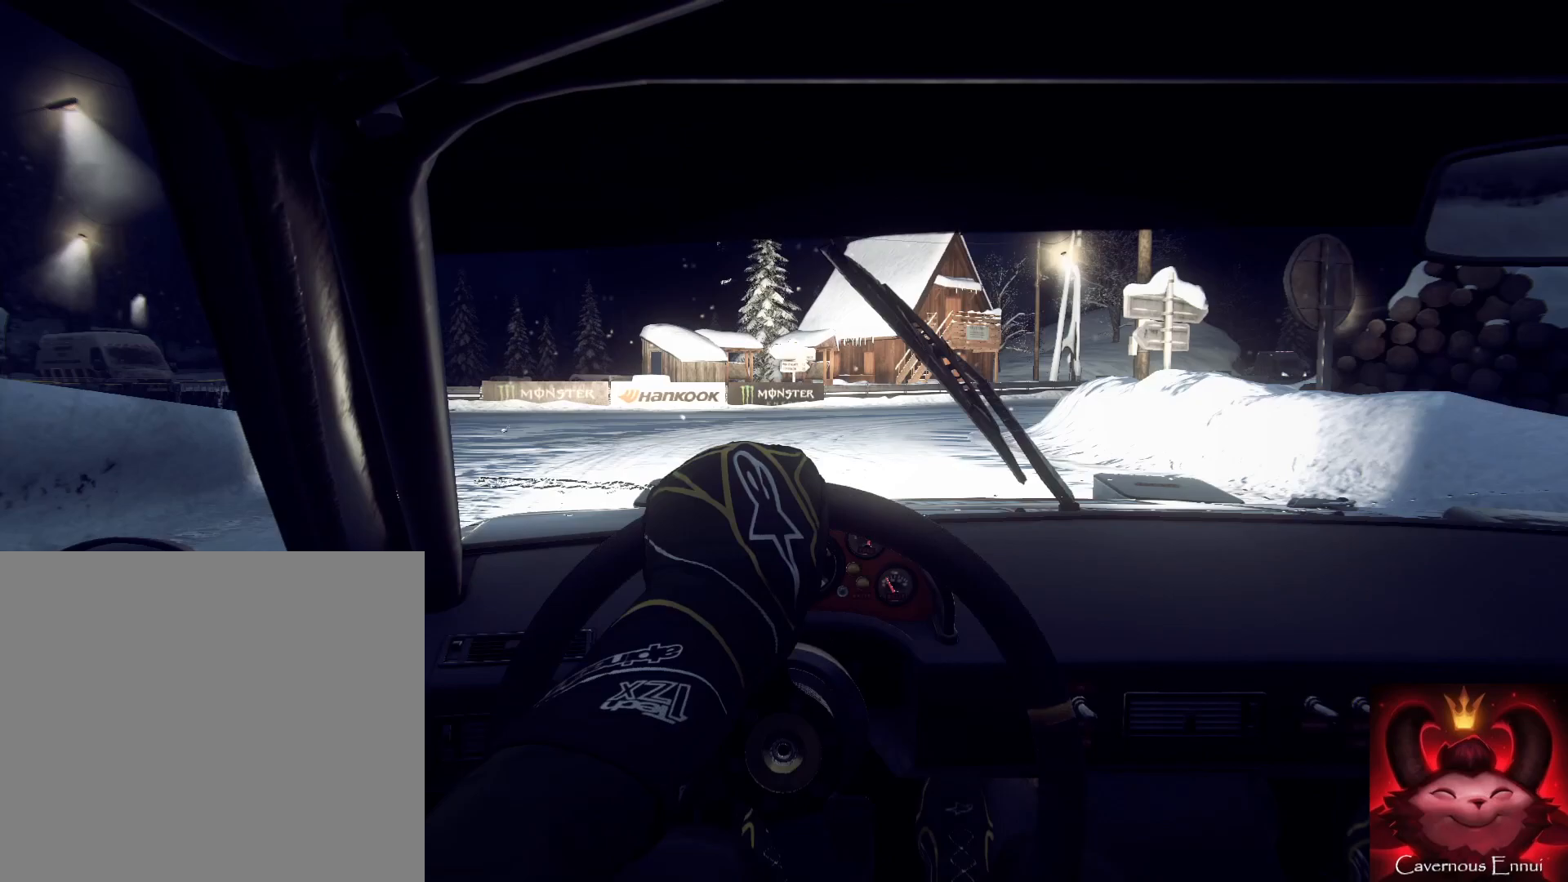
{"buttons": [], "left_stick": "left", "right_stick": "center", "events": [[67, "left_stick", "left"], [200, "left_stick", "center"], [300, "left_stick", "left"]]}
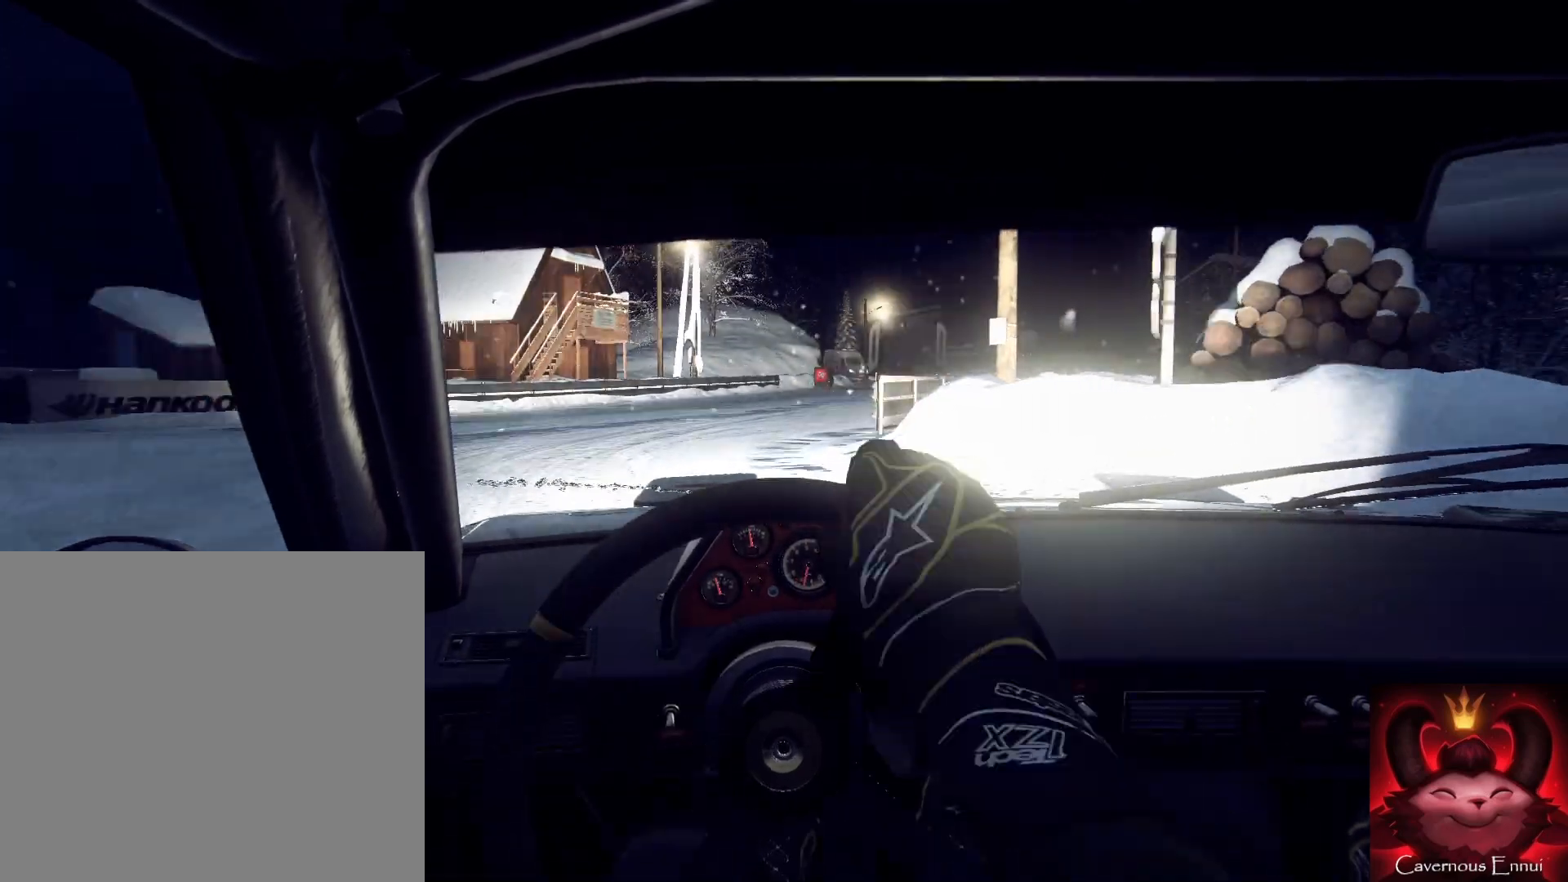
{"buttons": [], "left_stick": "left", "right_stick": "center", "events": [[100, "right_stick", "up"], [233, "right_stick", "center"], [267, "left_stick", "center"], [333, "left_stick", "left"]]}
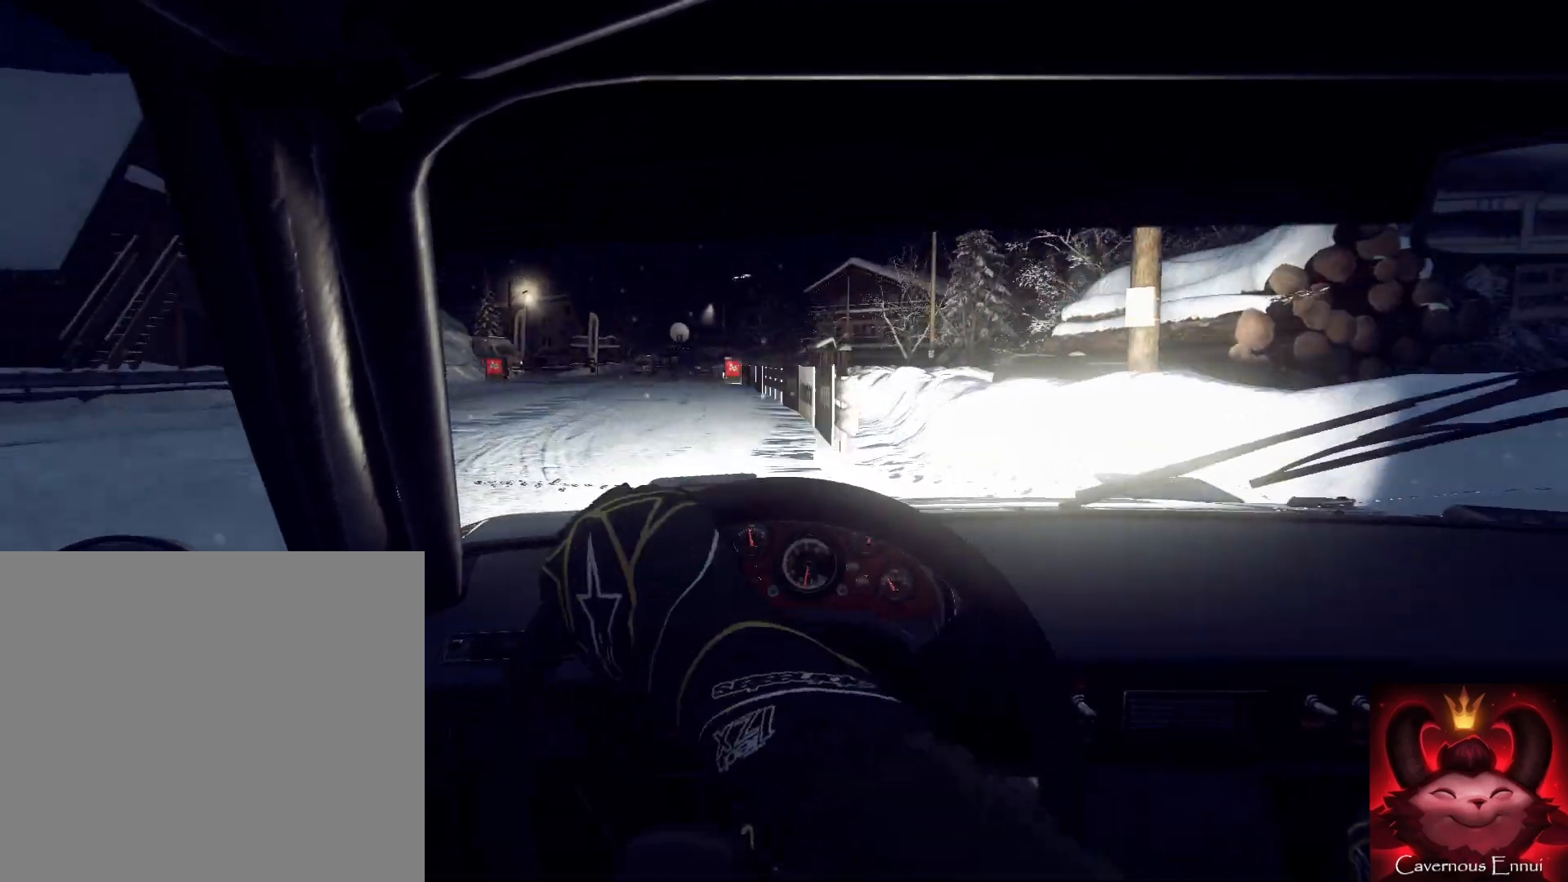
{"buttons": [], "left_stick": "left", "right_stick": "up", "events": [[300, "right_stick", "up"]]}
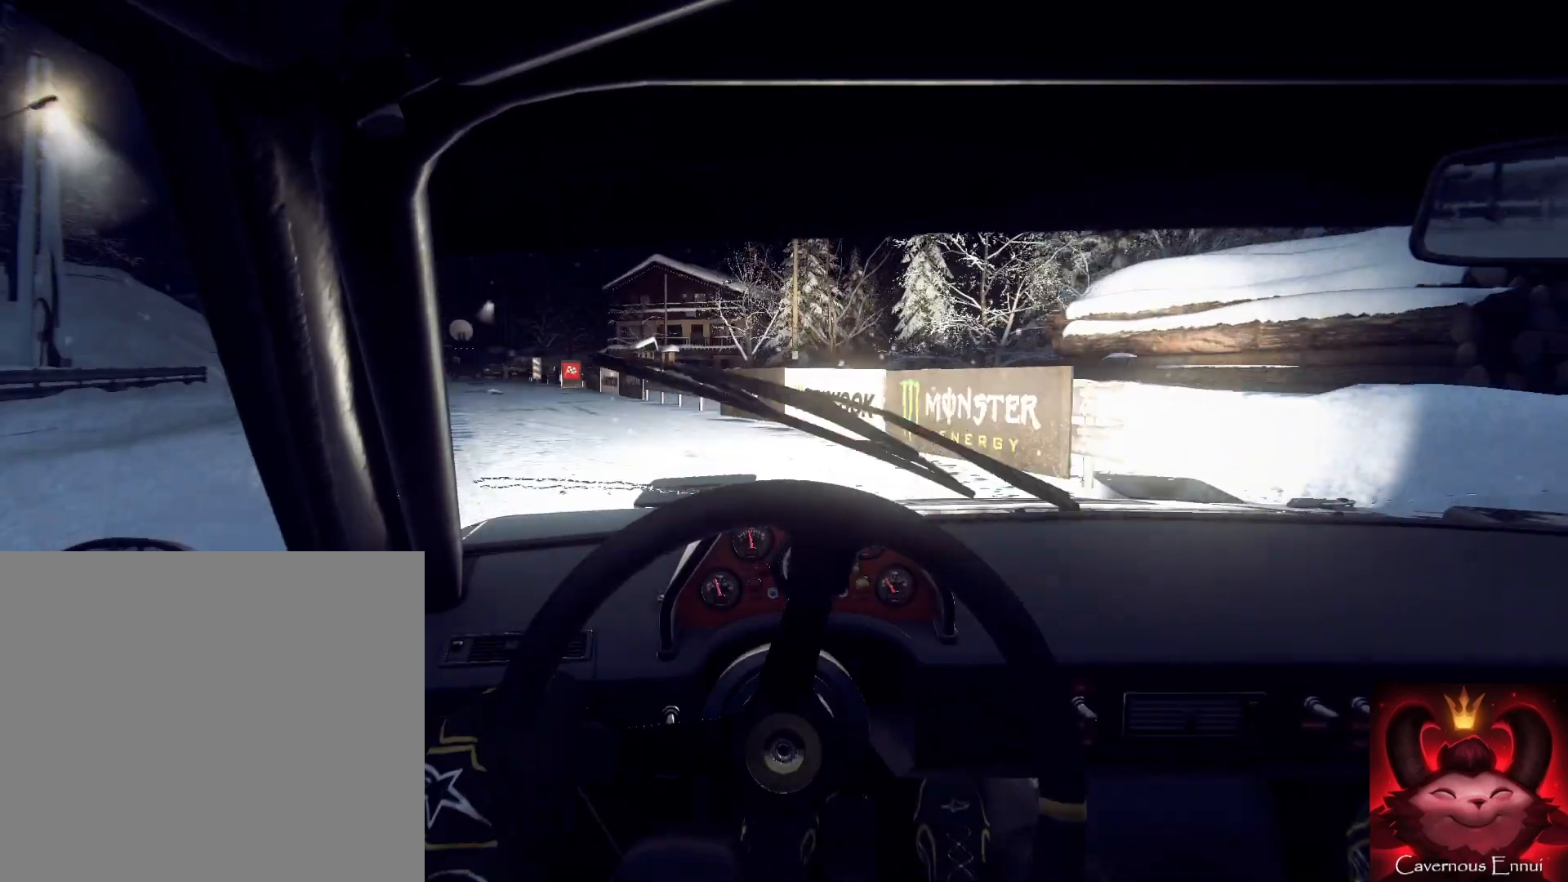
{"buttons": [], "left_stick": "left", "right_stick": "up", "events": [[33, "right_stick", "center"], [200, "right_stick", "up"]]}
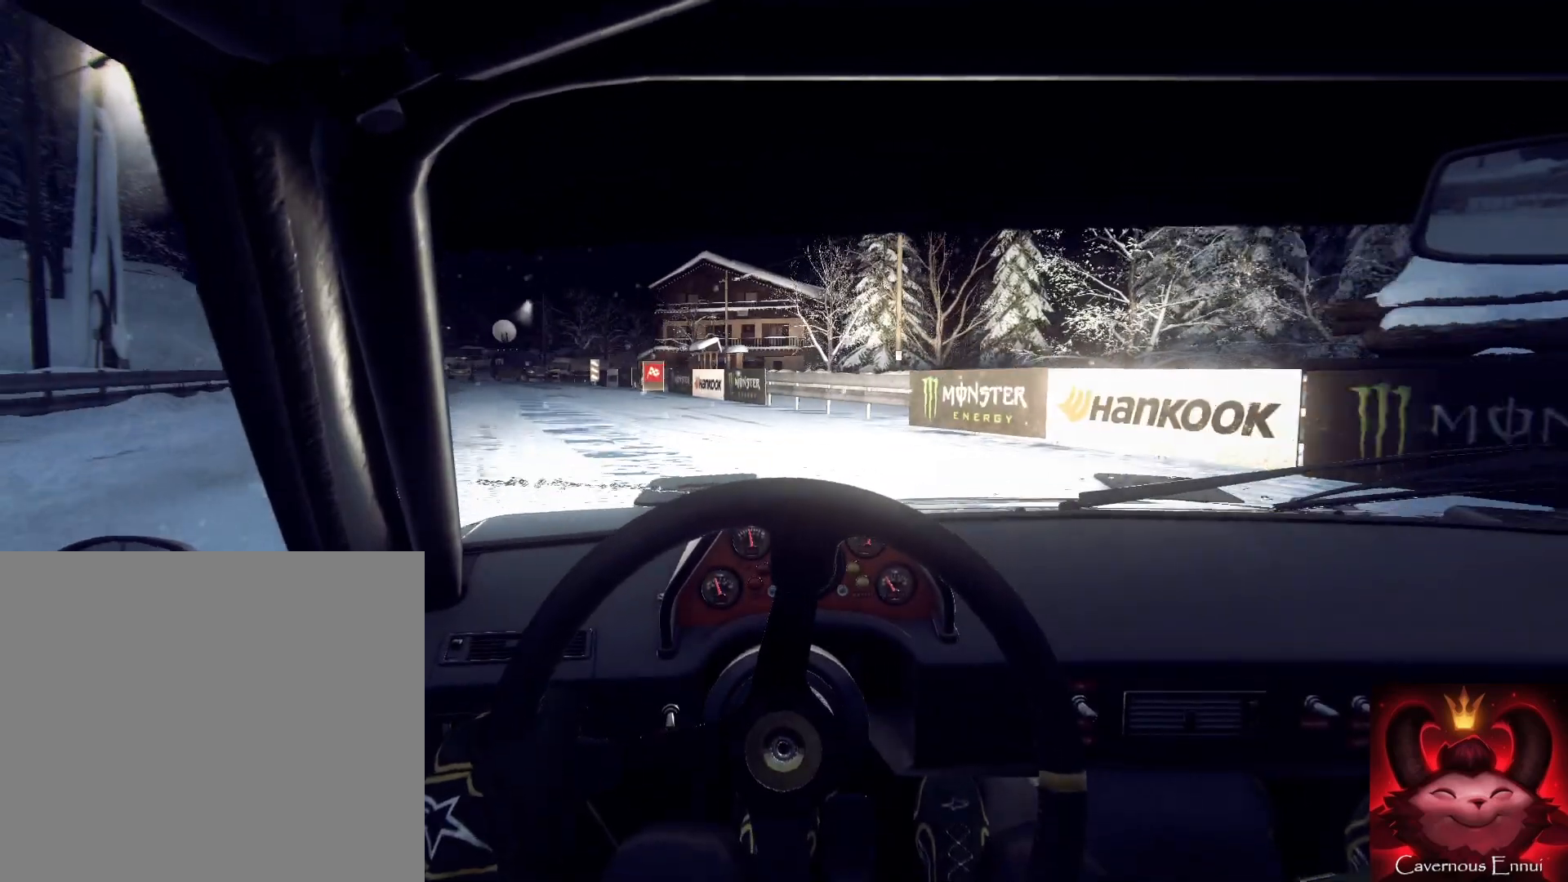
{"buttons": [], "left_stick": "down-left", "right_stick": "up", "events": [[67, "left_stick", "center"], [267, "left_stick", "down-left"]]}
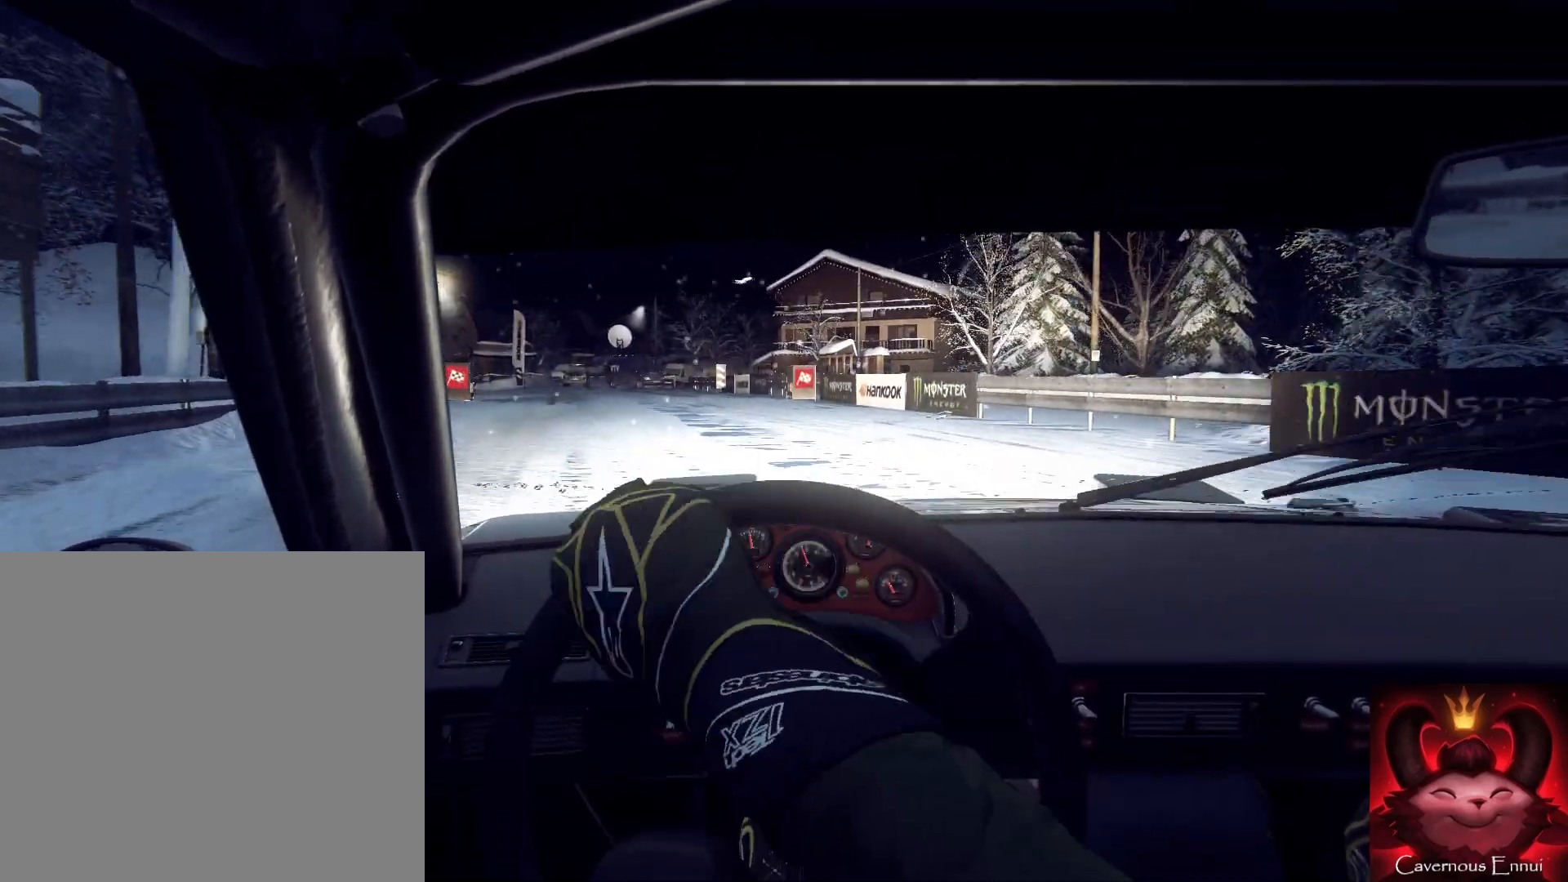
{"buttons": [], "left_stick": "center", "right_stick": "up", "events": [[167, "left_stick", "center"], [267, "R1", "down"], [267, "left_stick", "left"], [333, "R1", "up"], [367, "left_stick", "right"], [433, "left_stick", "center"]]}
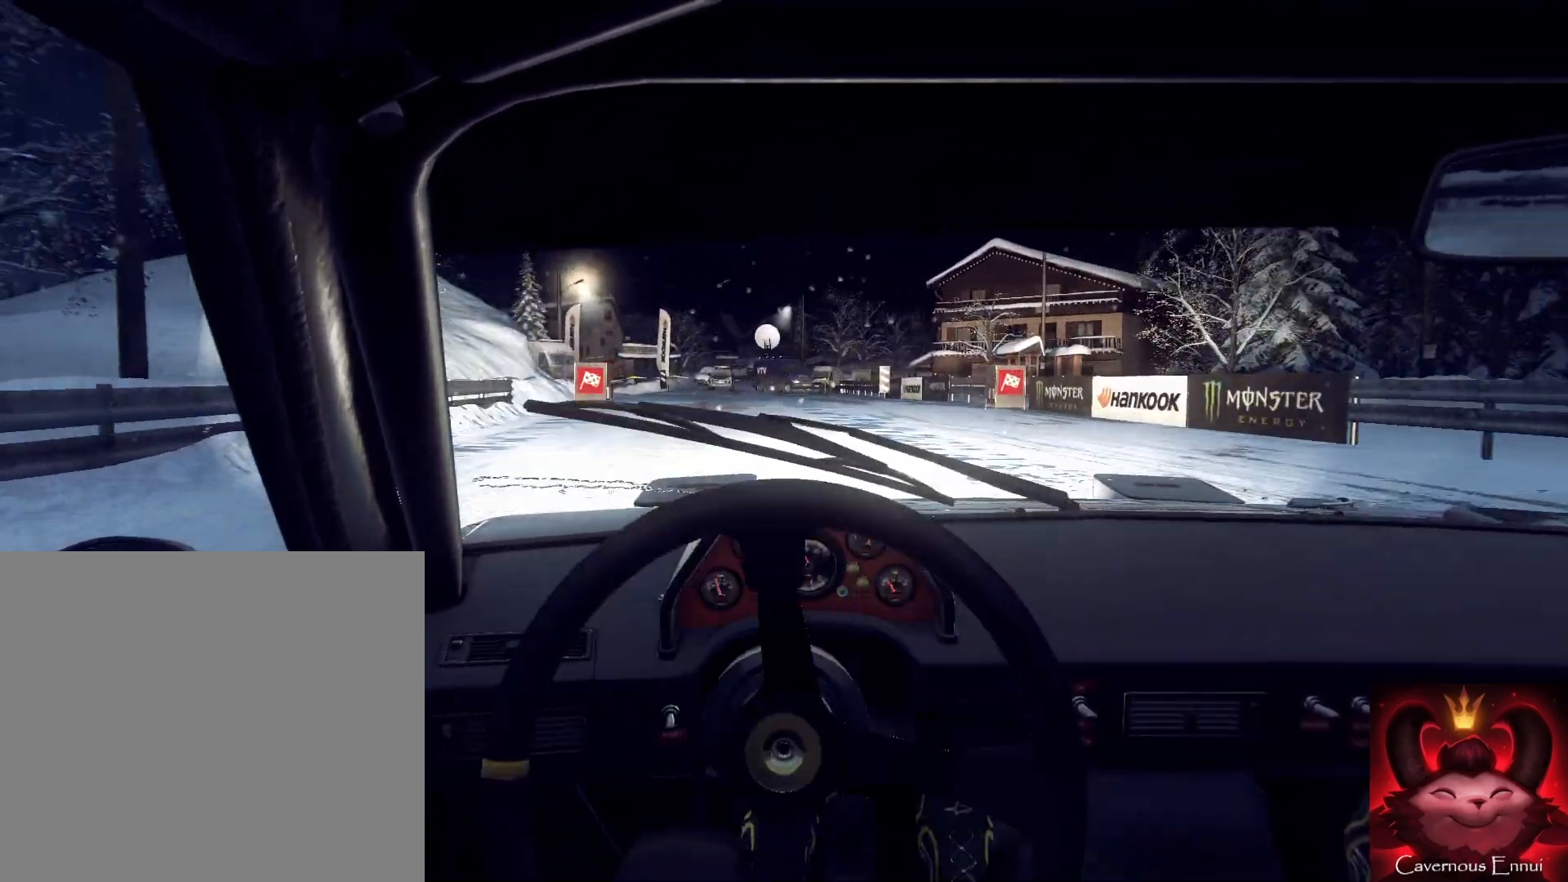
{"buttons": [], "left_stick": "right", "right_stick": "up", "events": [[67, "left_stick", "right"], [233, "left_stick", "center"], [367, "left_stick", "right"]]}
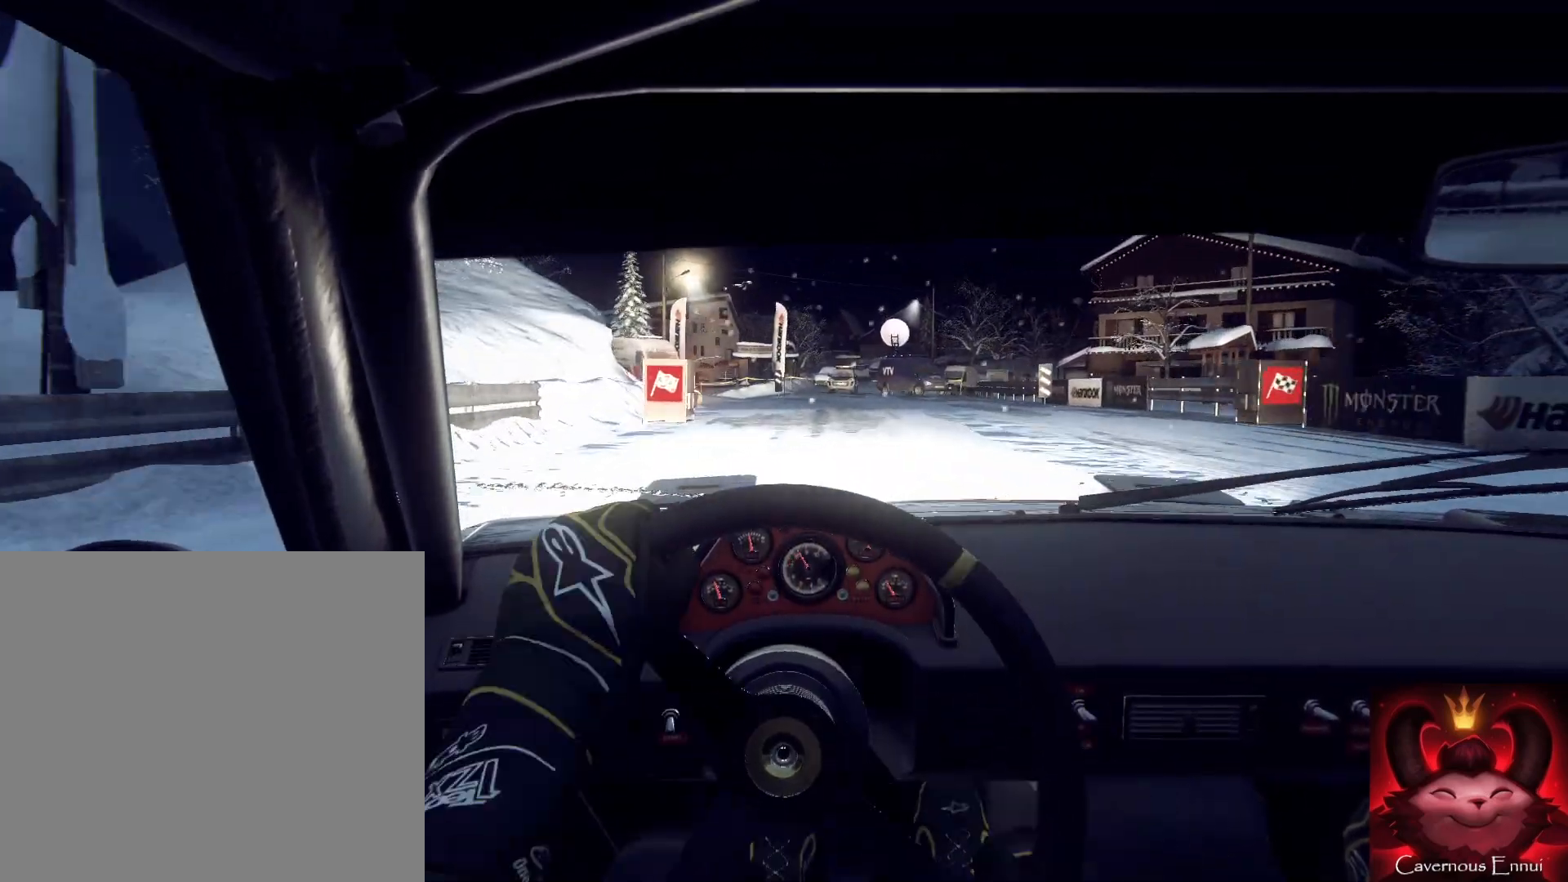
{"buttons": [], "left_stick": "center", "right_stick": "center", "events": [[33, "left_stick", "center"], [133, "right_stick", "center"]]}
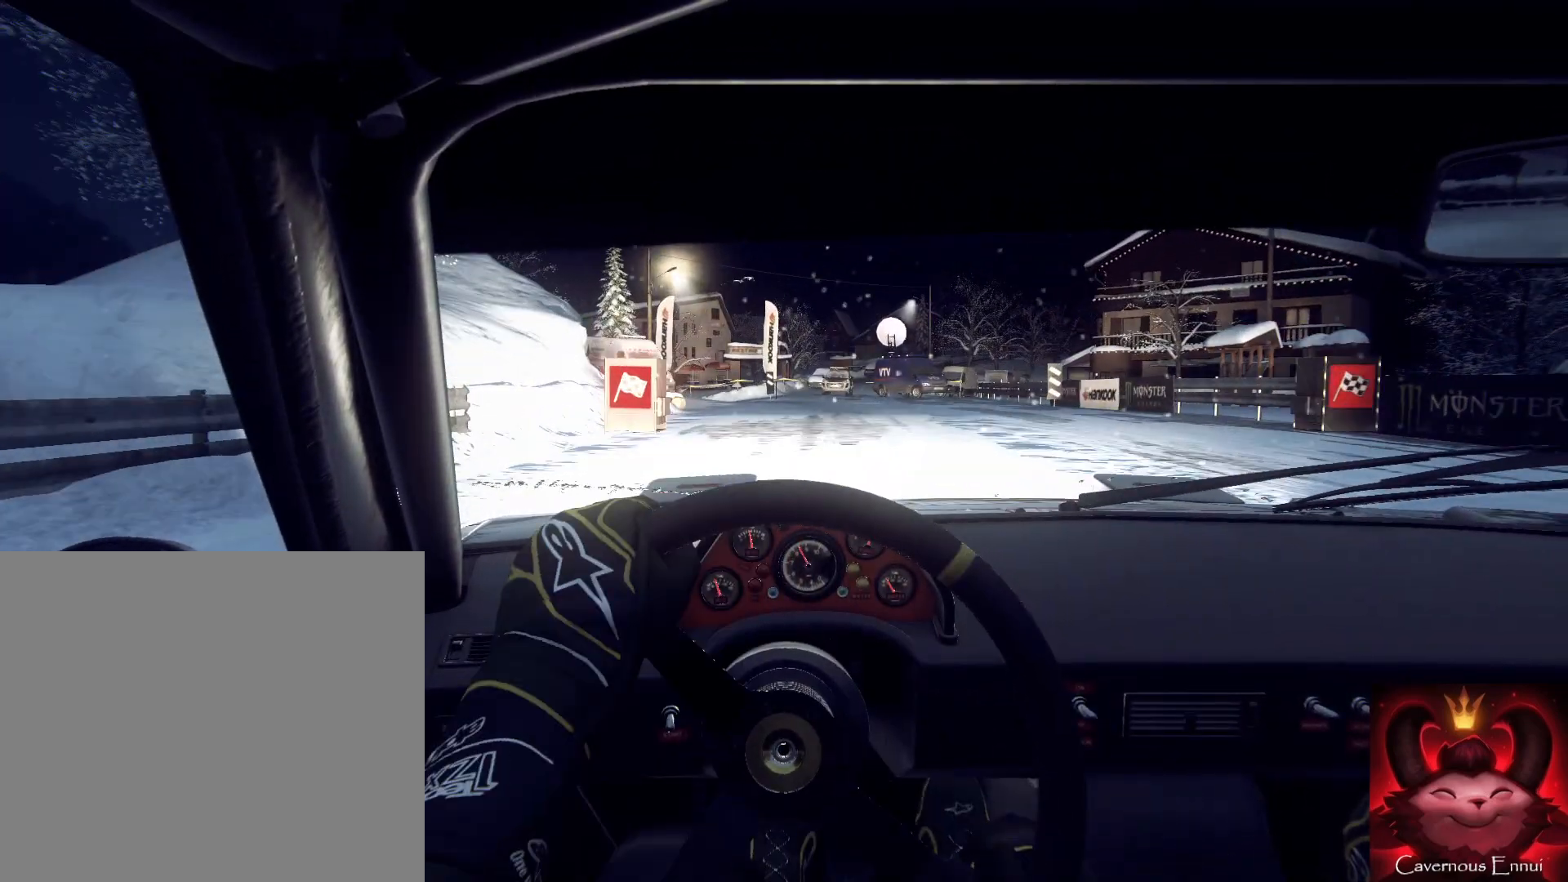
{"buttons": [], "left_stick": "right", "right_stick": "center", "events": [[300, "right_stick", "up"], [333, "left_stick", "down-left"], [400, "right_stick", "center"], [433, "left_stick", "right"]]}
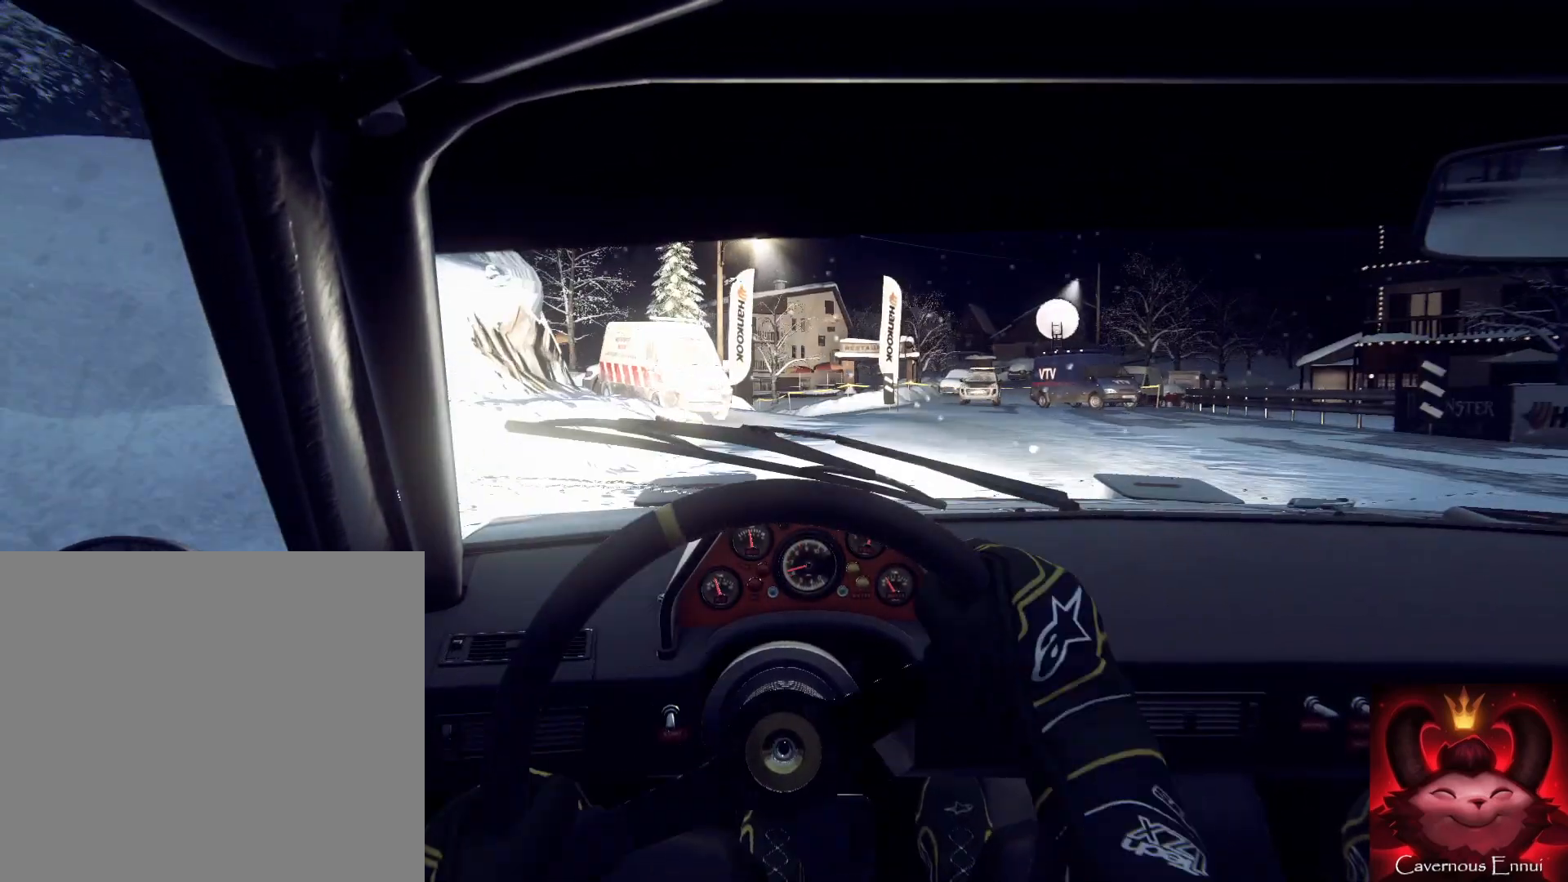
{"buttons": ["L2"], "left_stick": "center", "right_stick": "center", "events": [[33, "left_stick", "center"], [300, "left_stick", "right"], [367, "L2", "down"], [467, "left_stick", "center"]]}
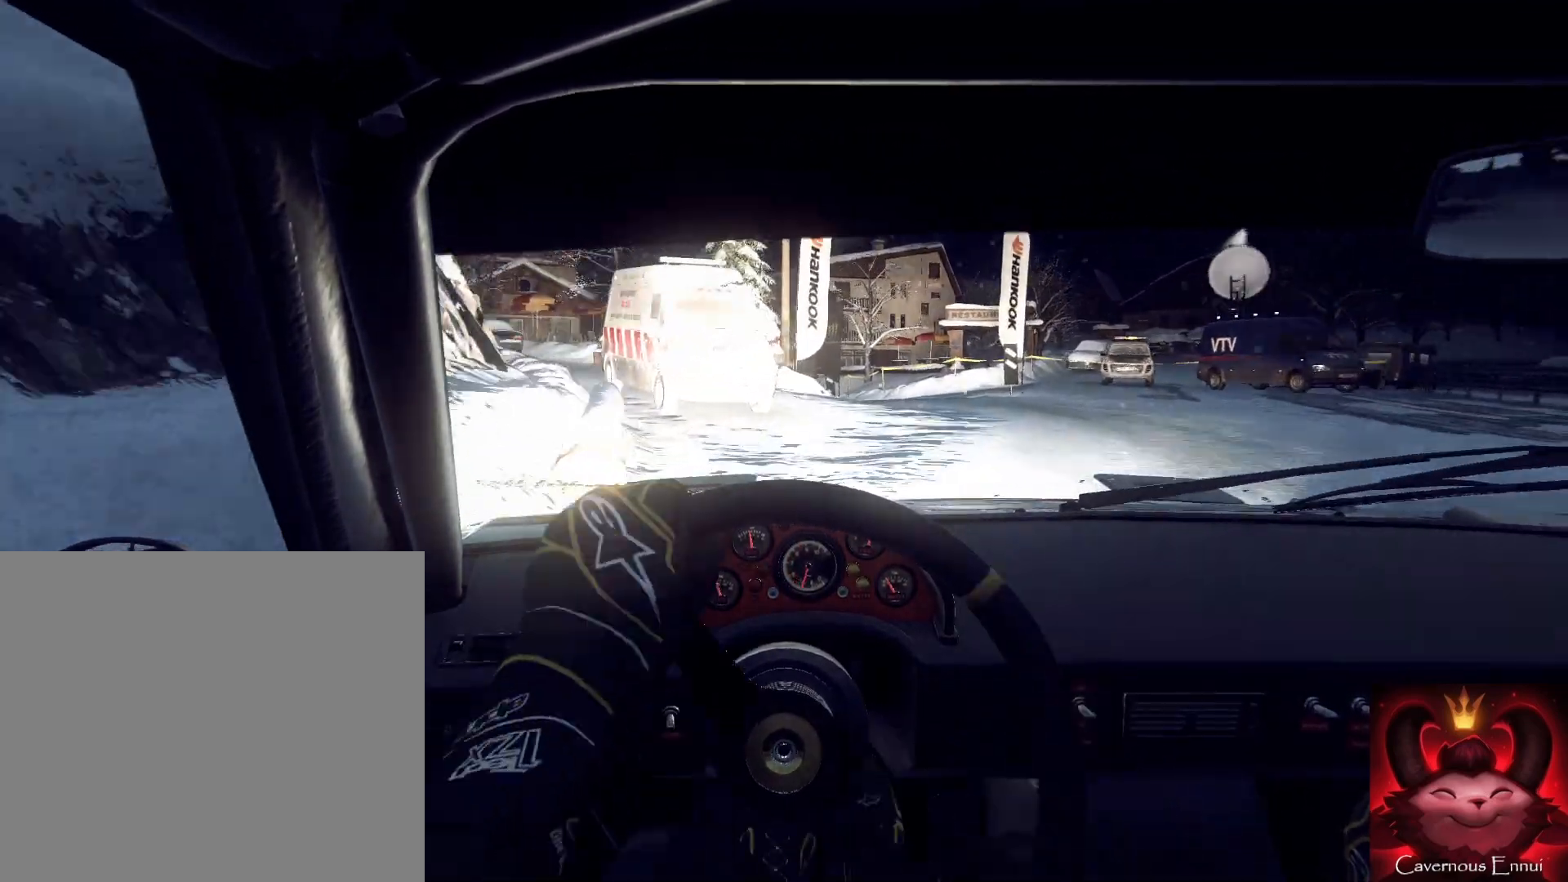
{"buttons": [], "left_stick": "center", "right_stick": "center", "events": [[33, "L2", "up"]]}
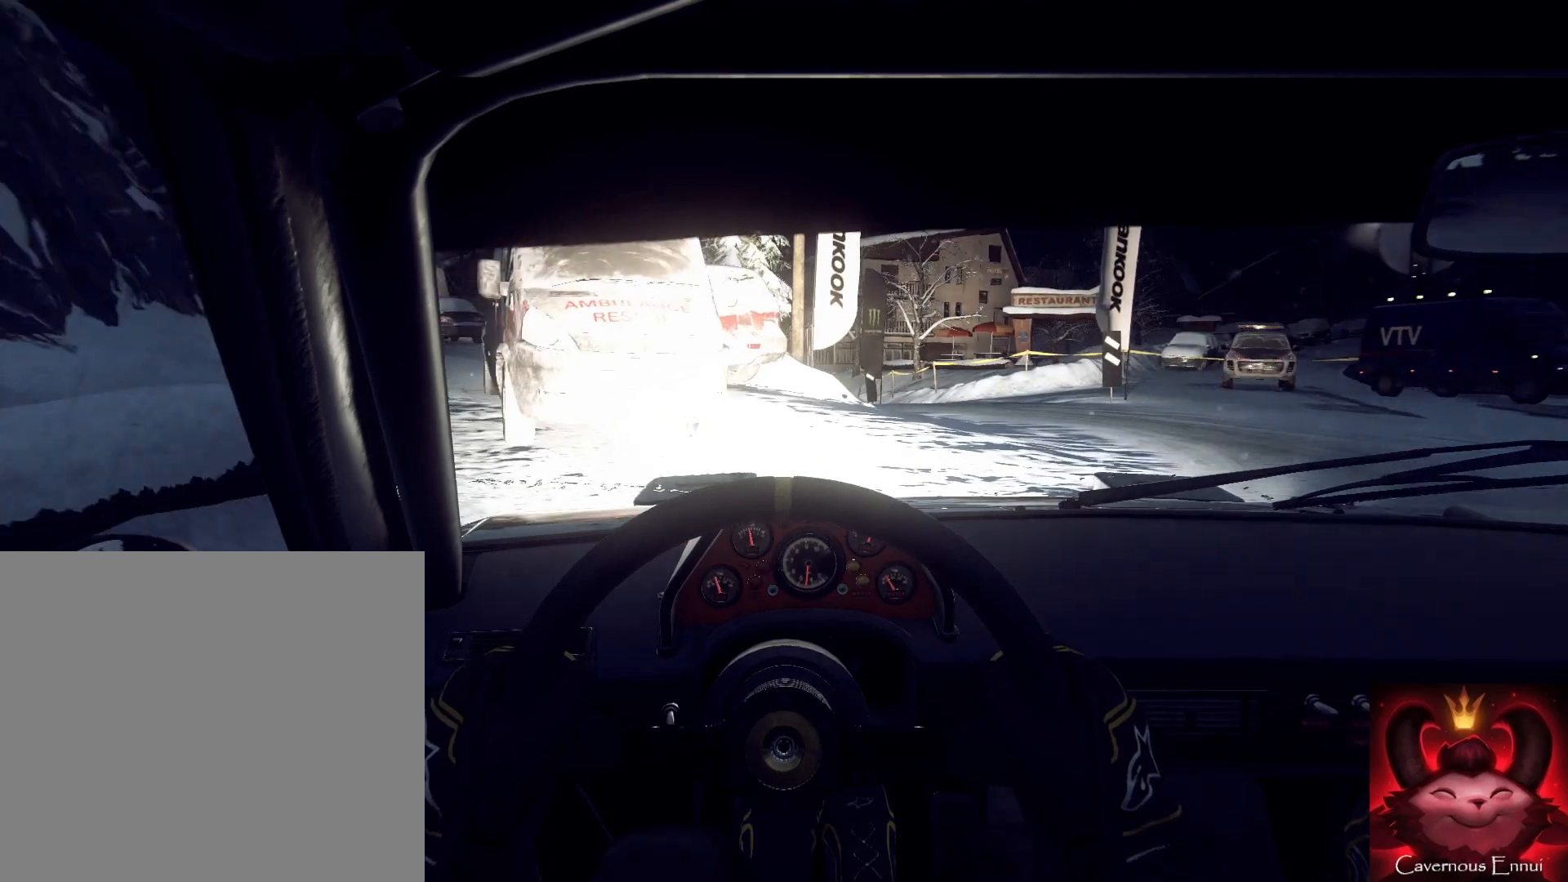
{"buttons": [], "left_stick": "left", "right_stick": "center", "events": [[67, "L2", "down"], [100, "right_stick", "up"], [133, "left_stick", "left"], [167, "right_stick", "center"], [200, "L2", "up"], [300, "left_stick", "center"], [500, "left_stick", "left"]]}
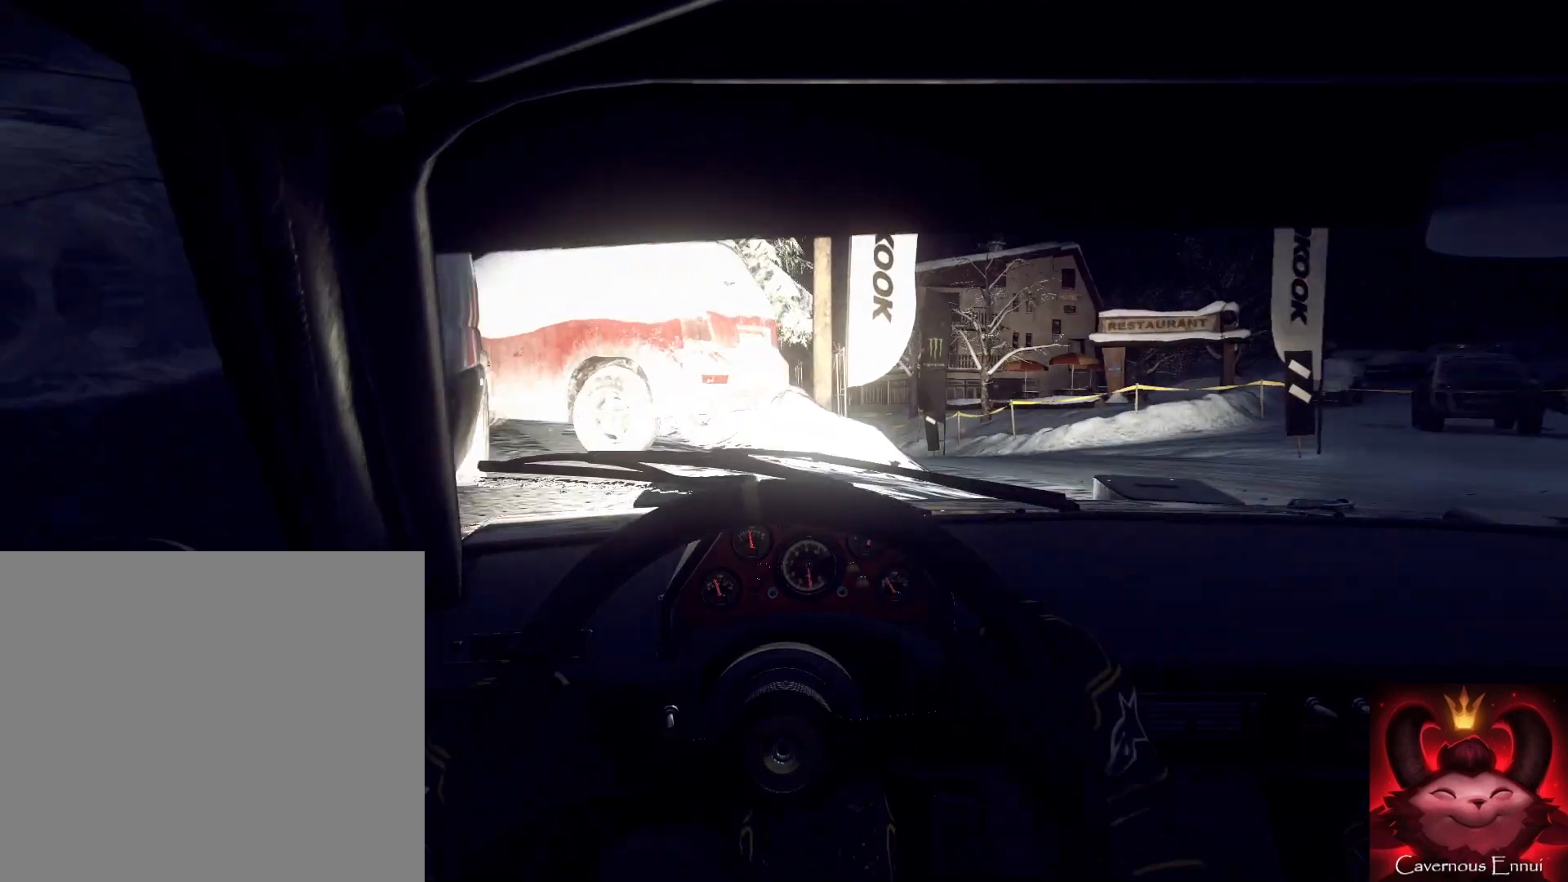
{"buttons": [], "left_stick": "center", "right_stick": "center", "events": [[300, "left_stick", "center"]]}